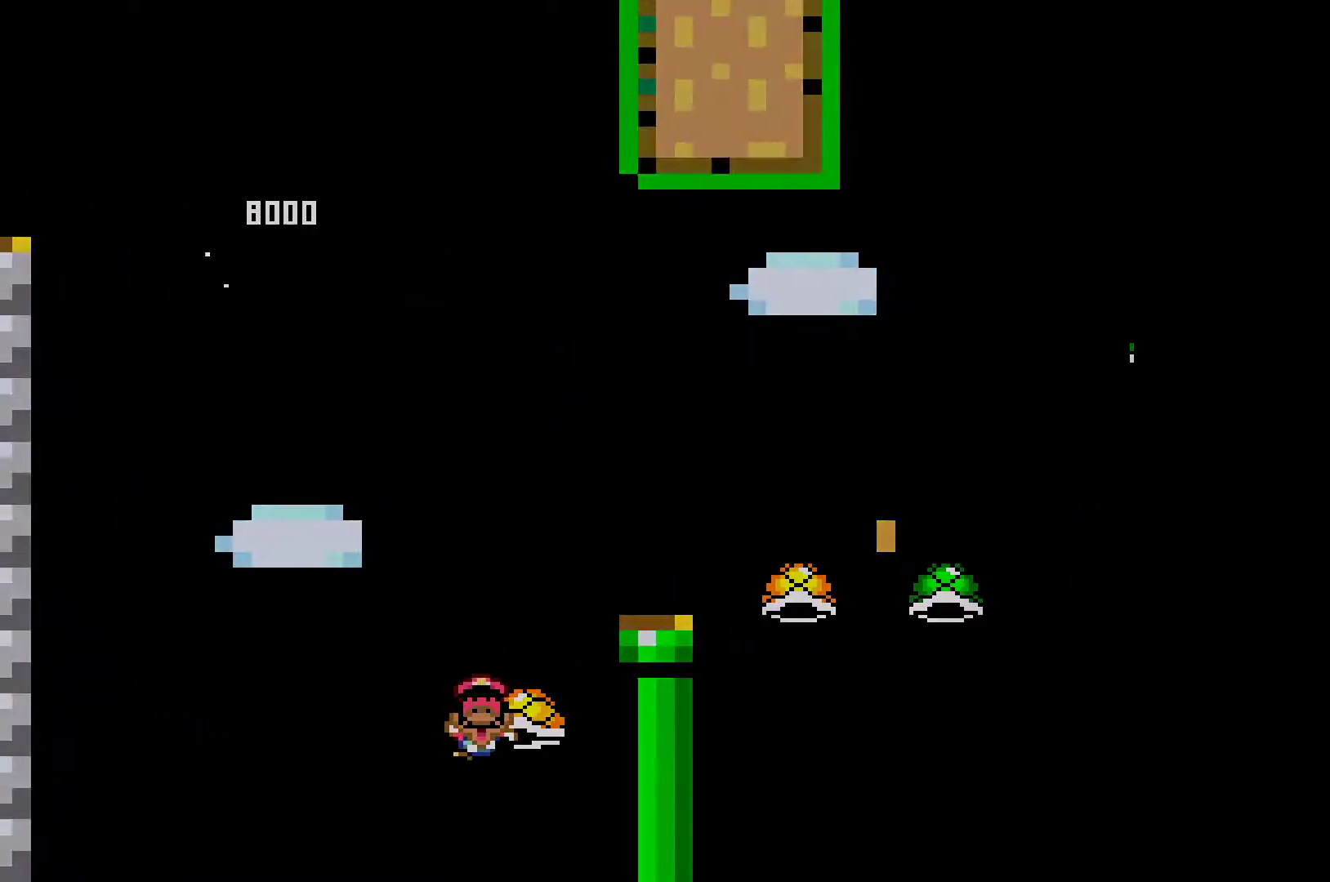
Gameplay with a controller (Xbox layout); each line is a JSON object with the inputs held at the frame after it. "events" lists button and stick changes between this image and that frame as [ms after this image, input, new state], when the widget could be followed in between. Not read: right_stick.
{"buttons": [], "left_stick": "center", "events": [[317, "A", "up"], [333, "X", "up"], [333, "left_stick", "center"]]}
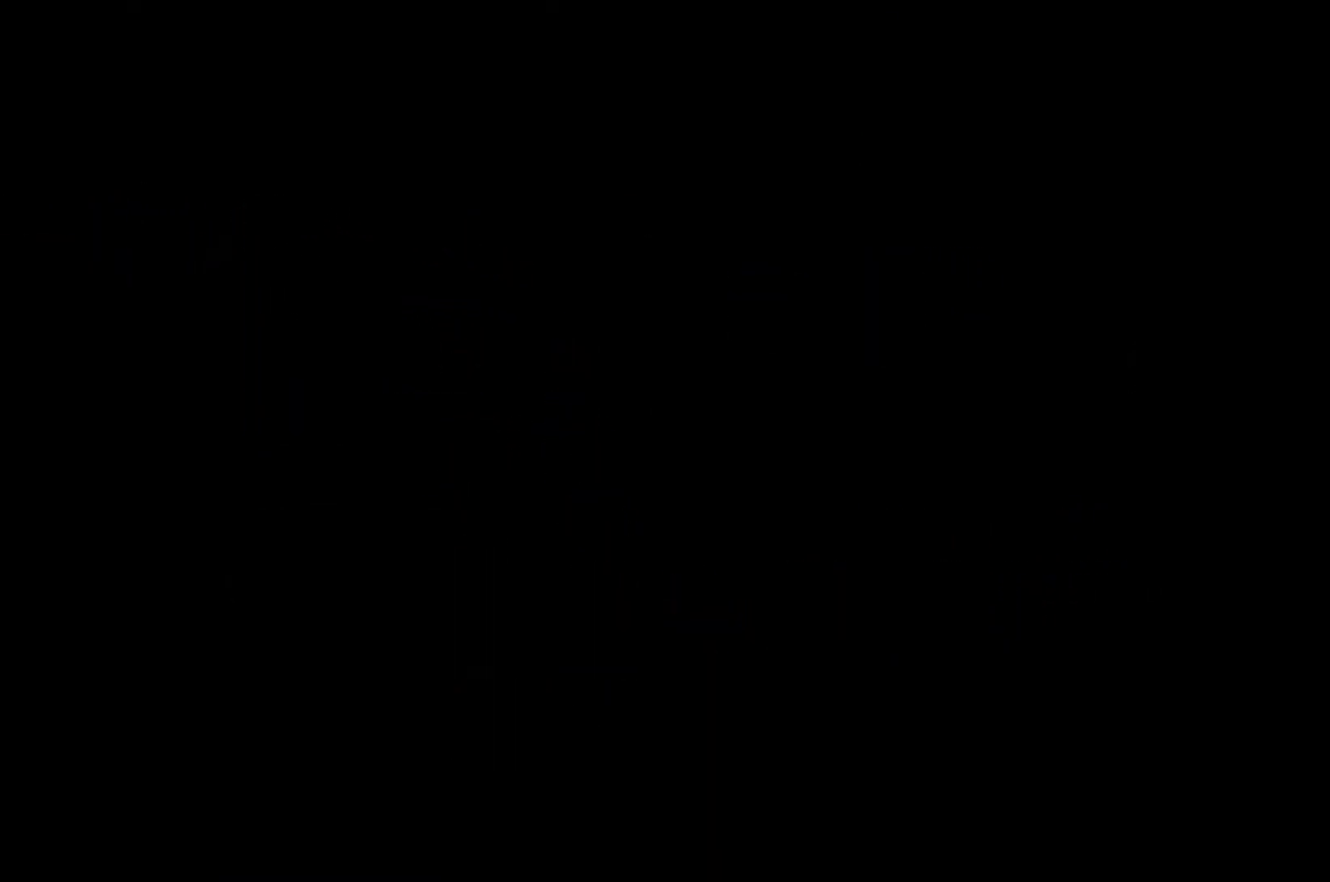
{"buttons": [], "left_stick": "center", "events": []}
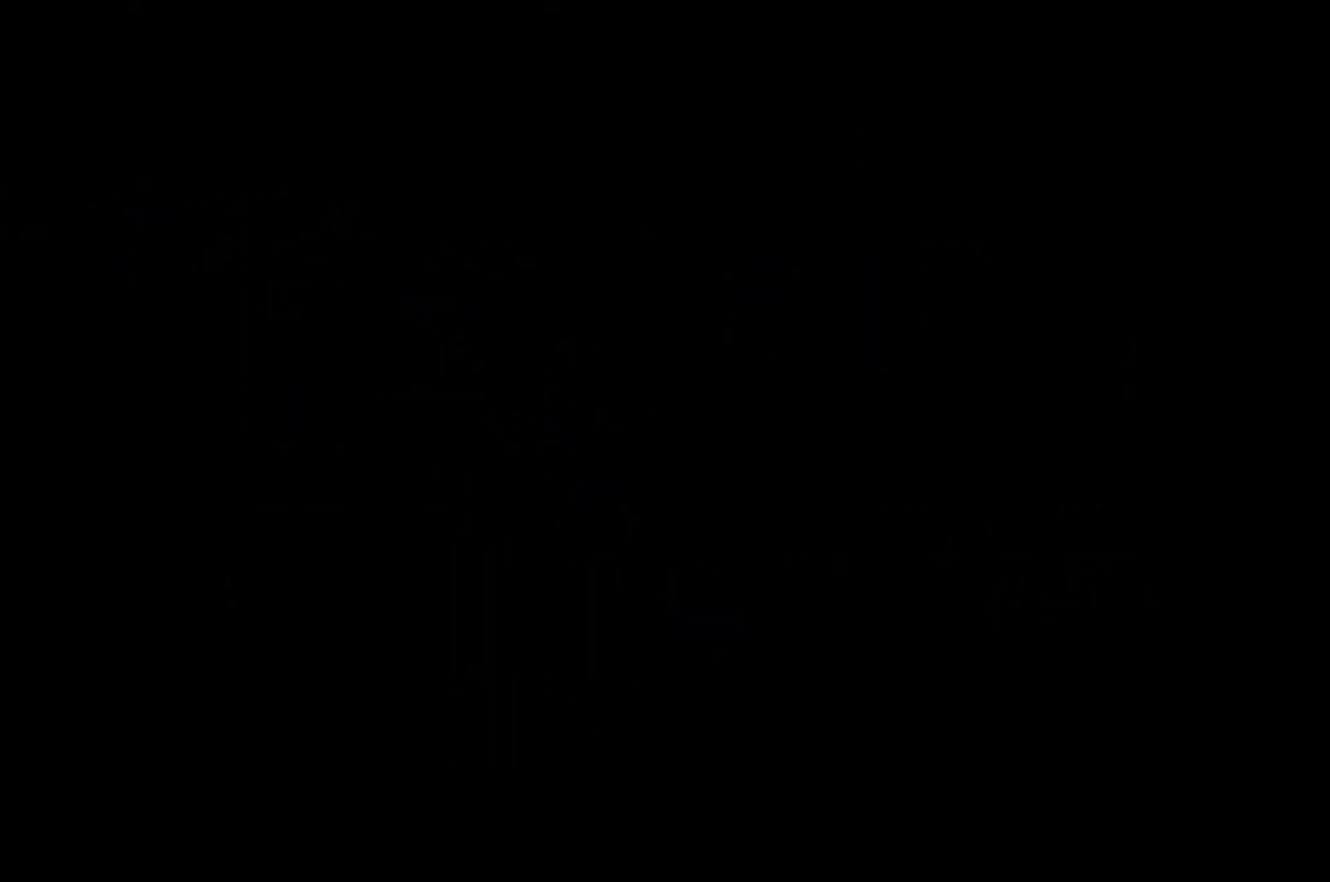
{"buttons": ["X"], "left_stick": "right", "events": [[50, "X", "down"], [400, "left_stick", "right"]]}
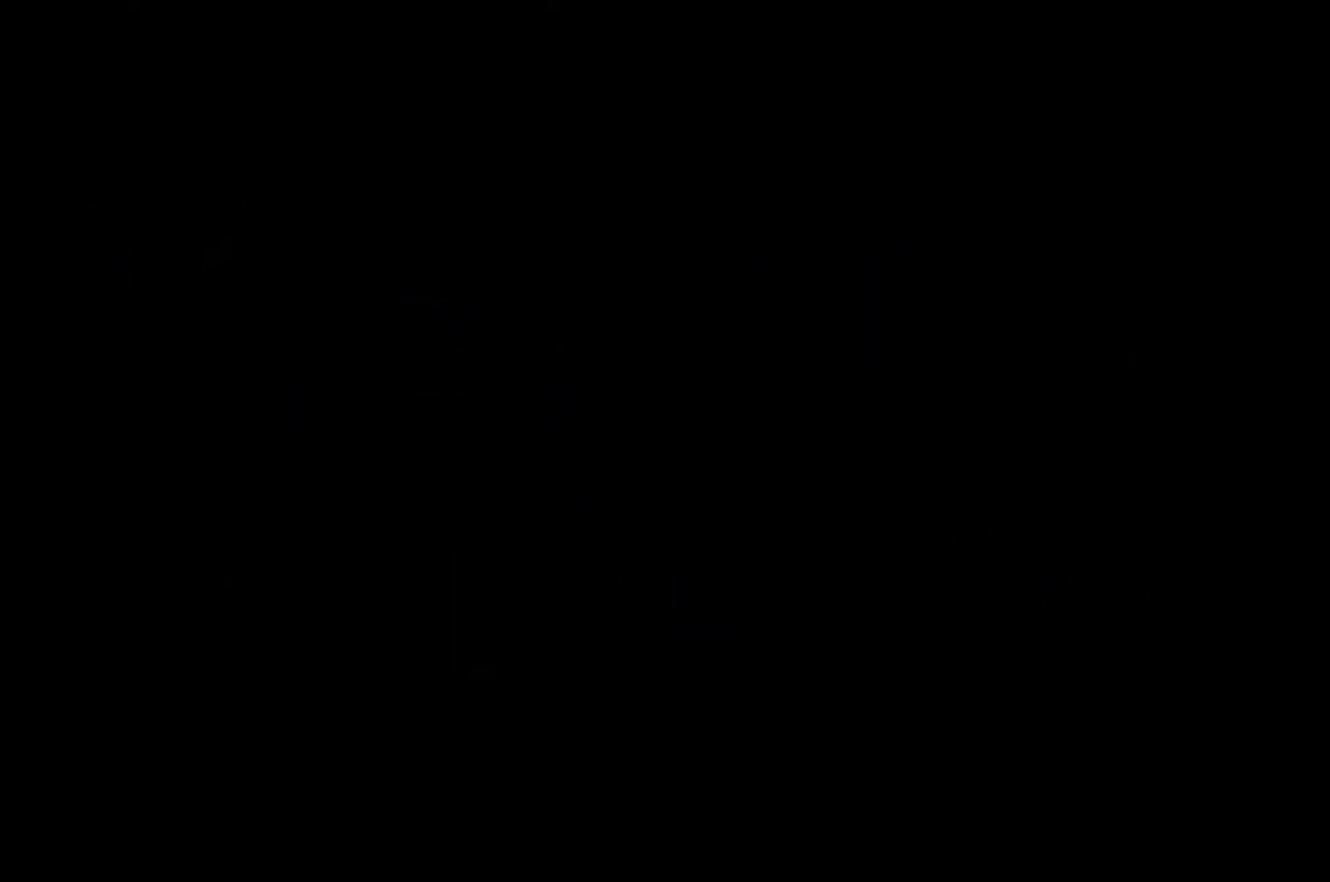
{"buttons": ["X"], "left_stick": "right", "events": []}
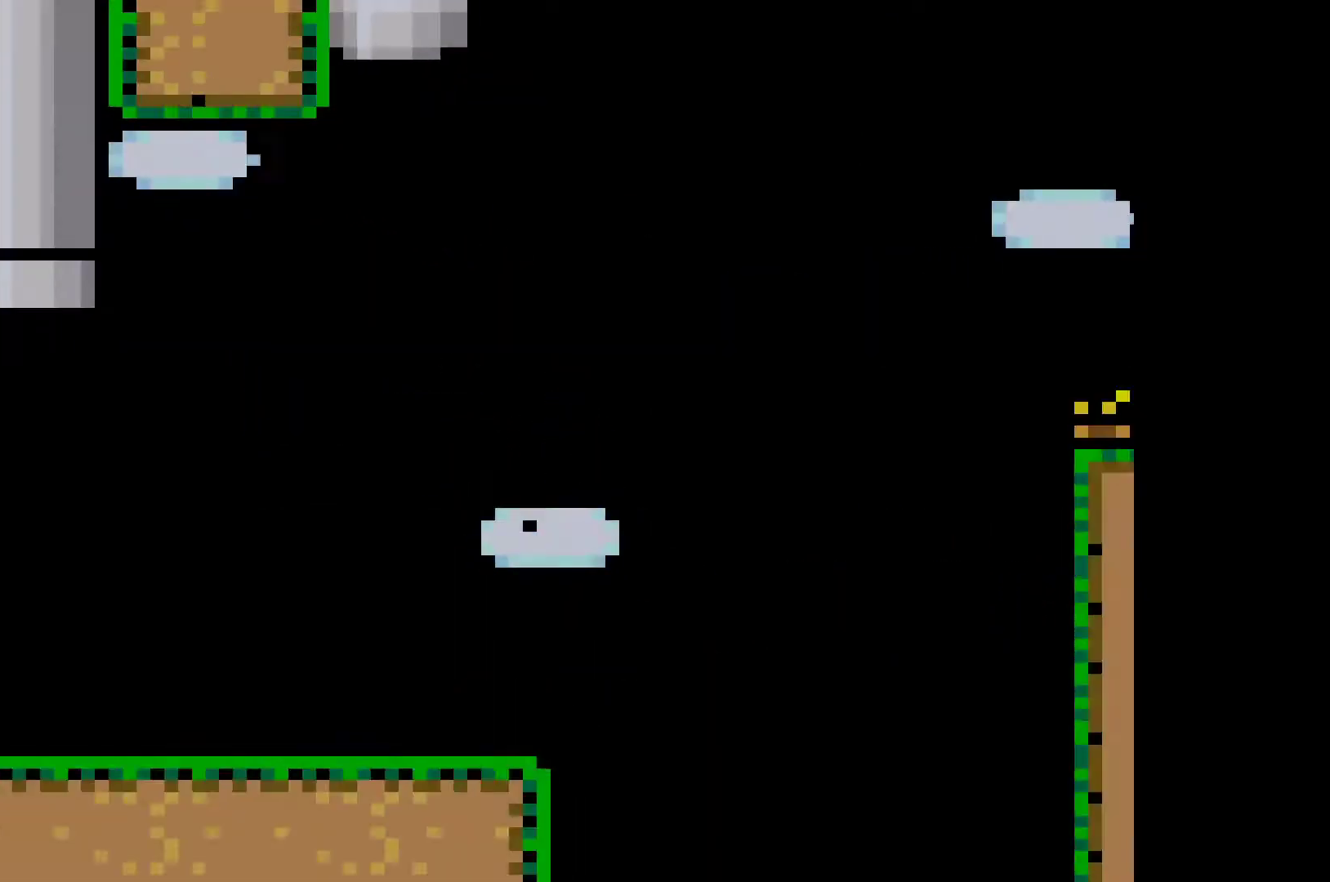
{"buttons": ["X"], "left_stick": "right", "events": []}
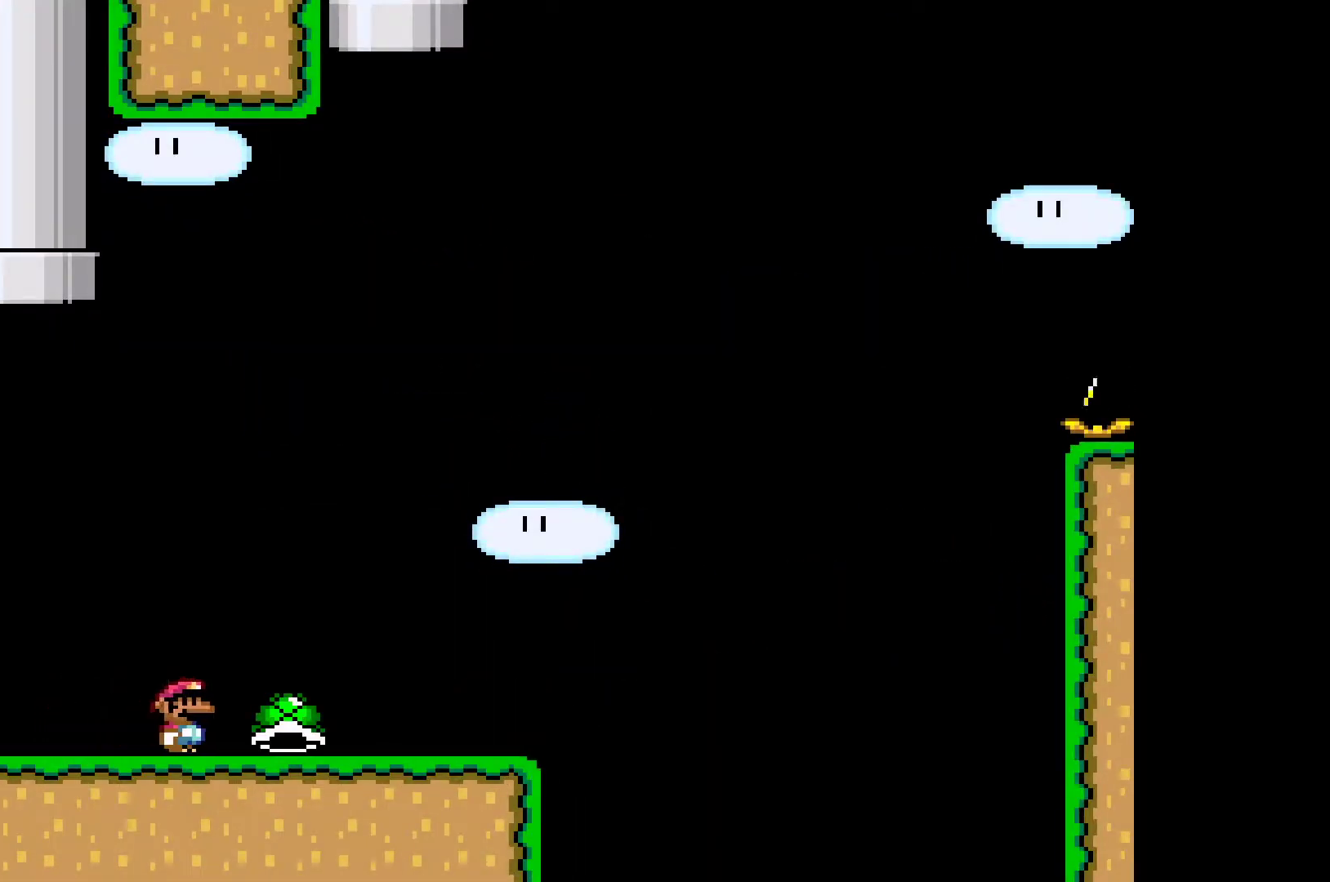
{"buttons": ["A", "X"], "left_stick": "right", "events": [[433, "A", "down"]]}
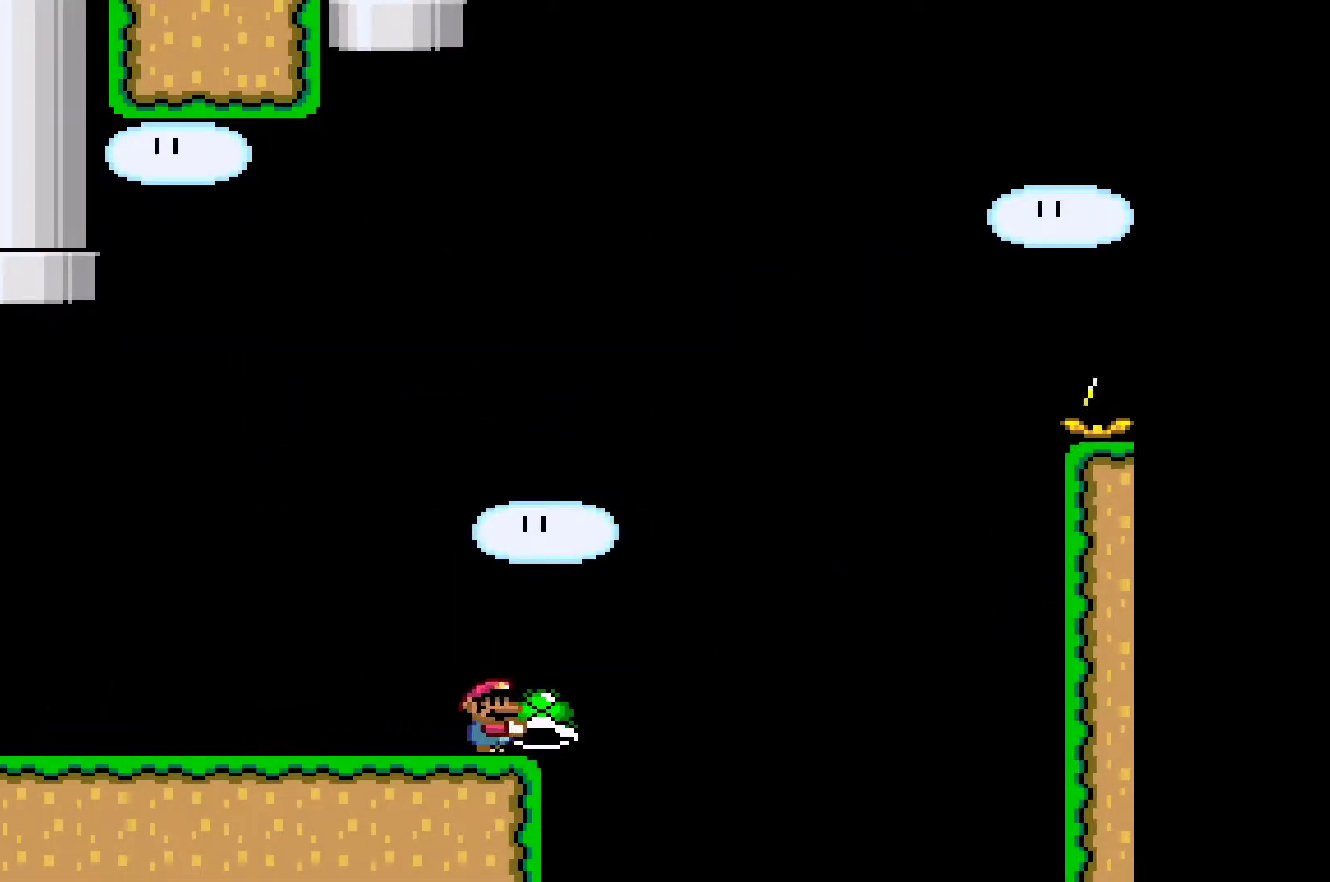
{"buttons": ["A"], "left_stick": "right", "events": [[367, "X", "up"]]}
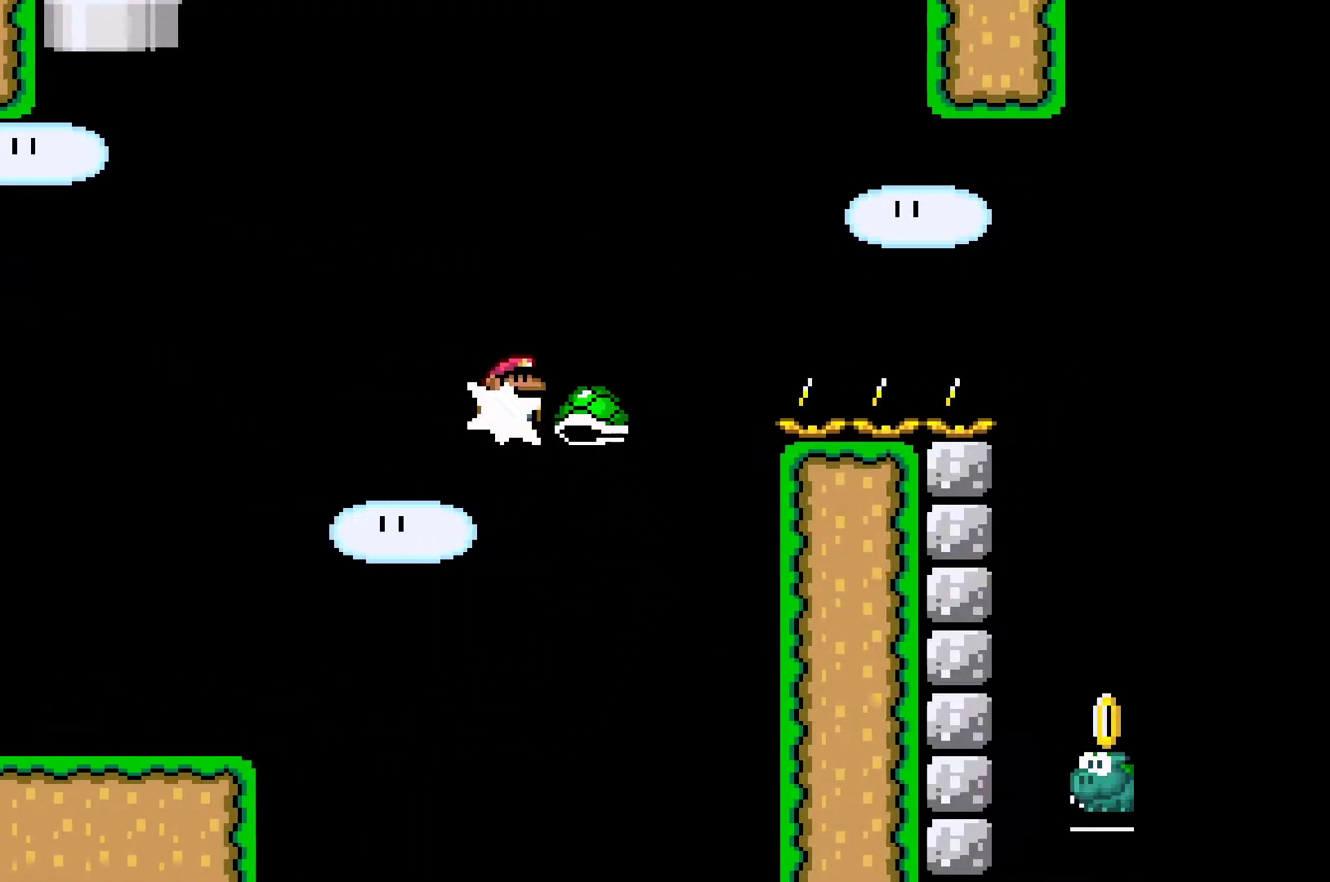
{"buttons": ["A", "X"], "left_stick": "right", "events": [[33, "X", "down"]]}
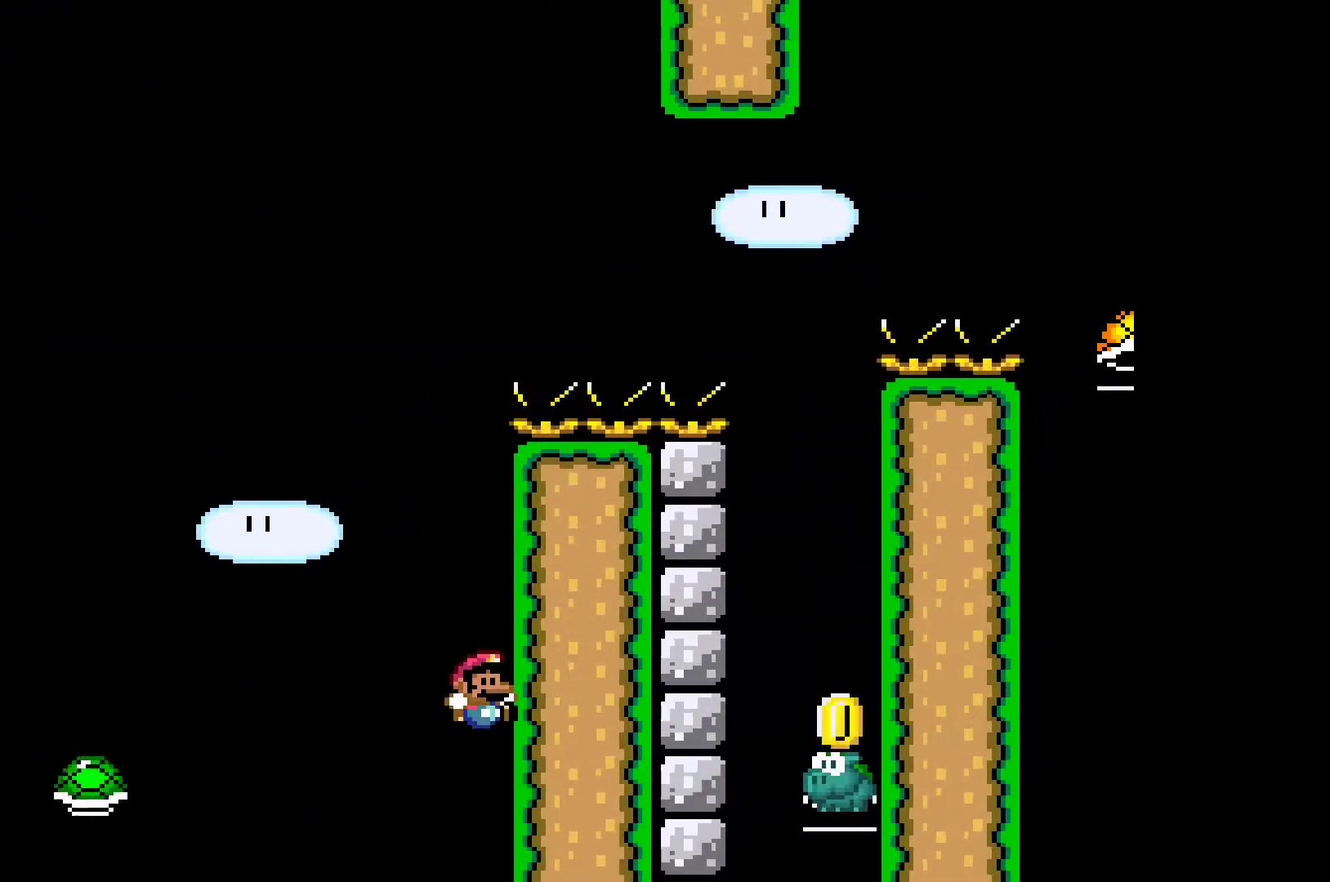
{"buttons": [], "left_stick": "center", "events": [[183, "A", "up"], [183, "X", "up"], [217, "left_stick", "center"]]}
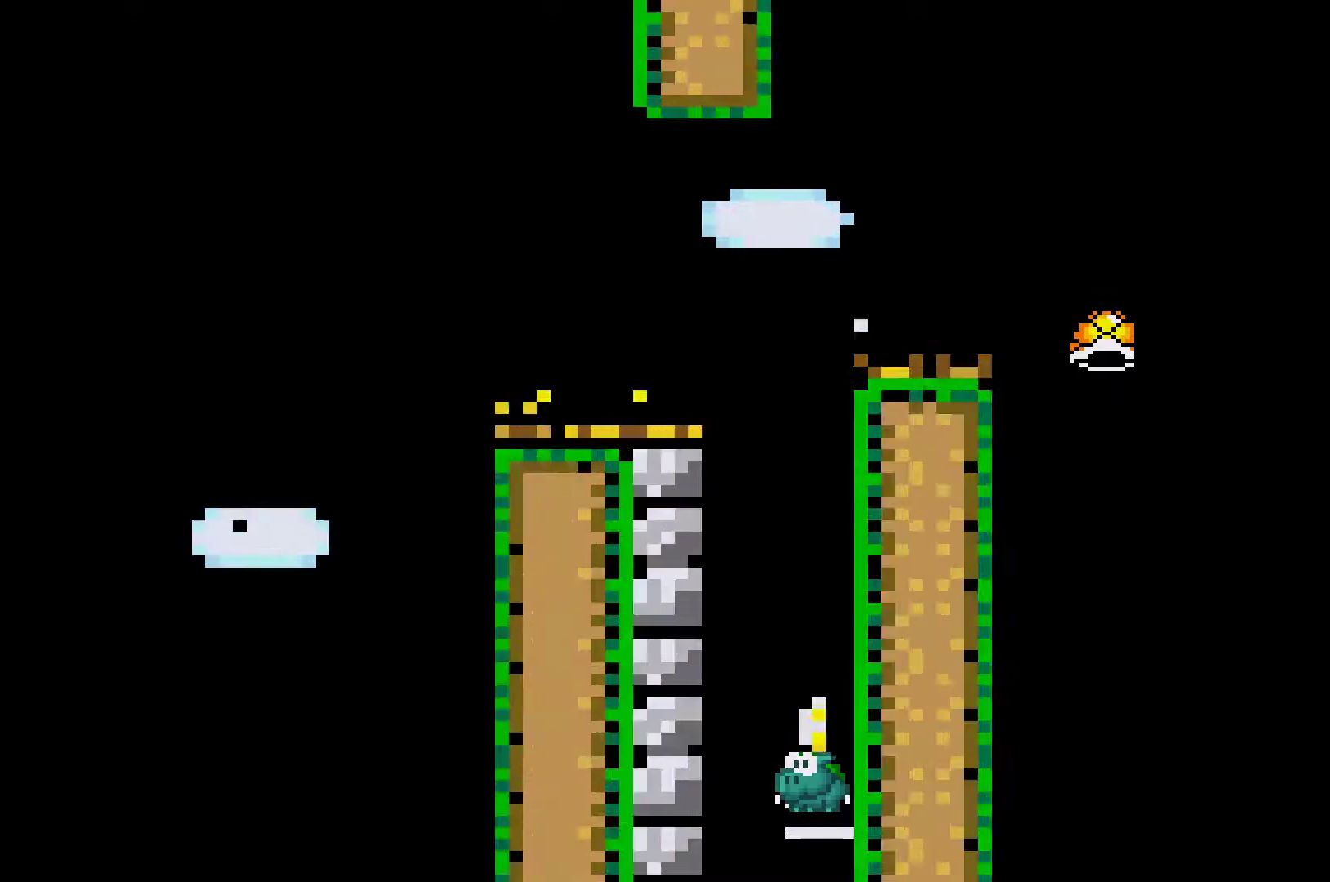
{"buttons": ["X"], "left_stick": "center", "events": [[367, "X", "down"]]}
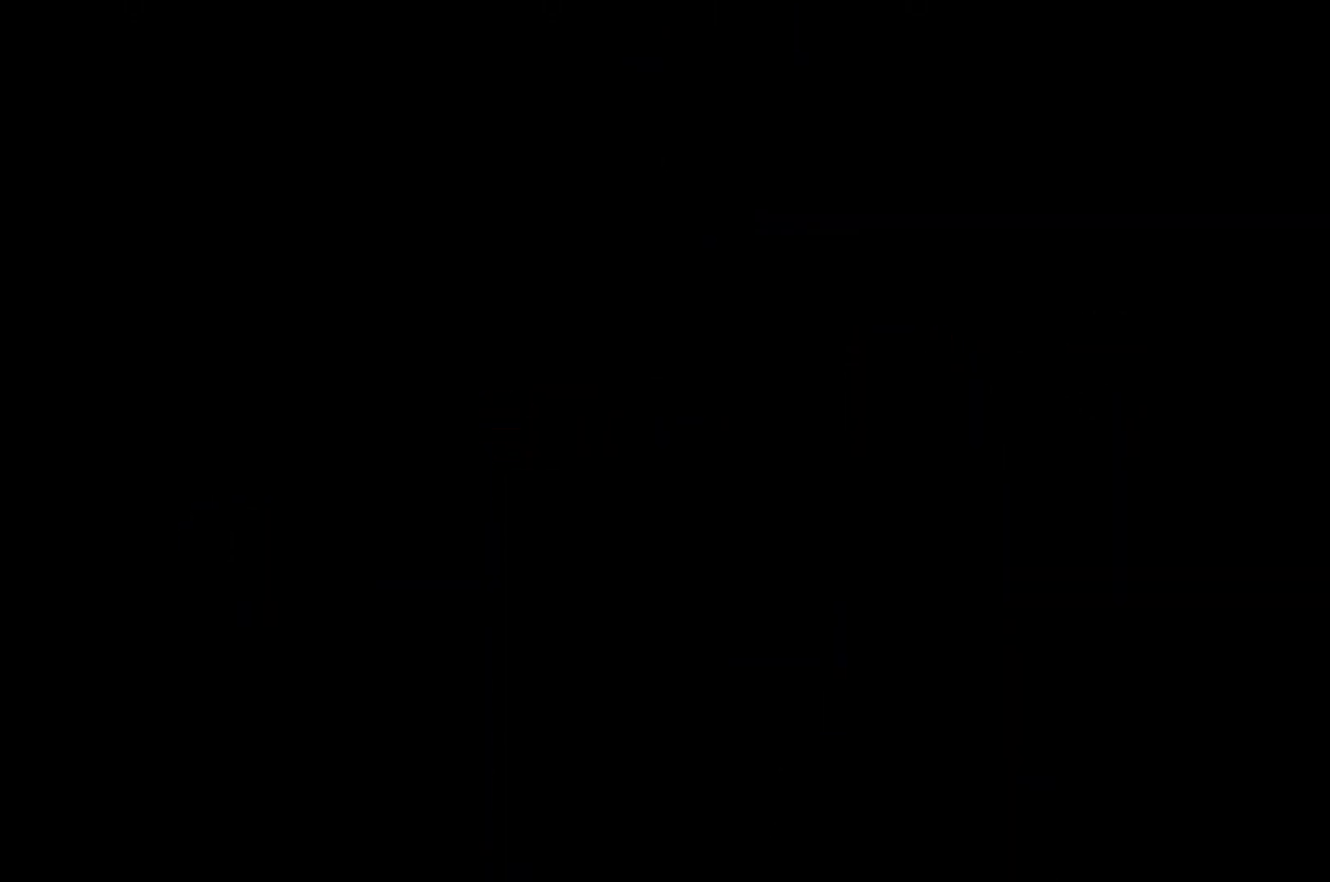
{"buttons": ["X"], "left_stick": "center", "events": []}
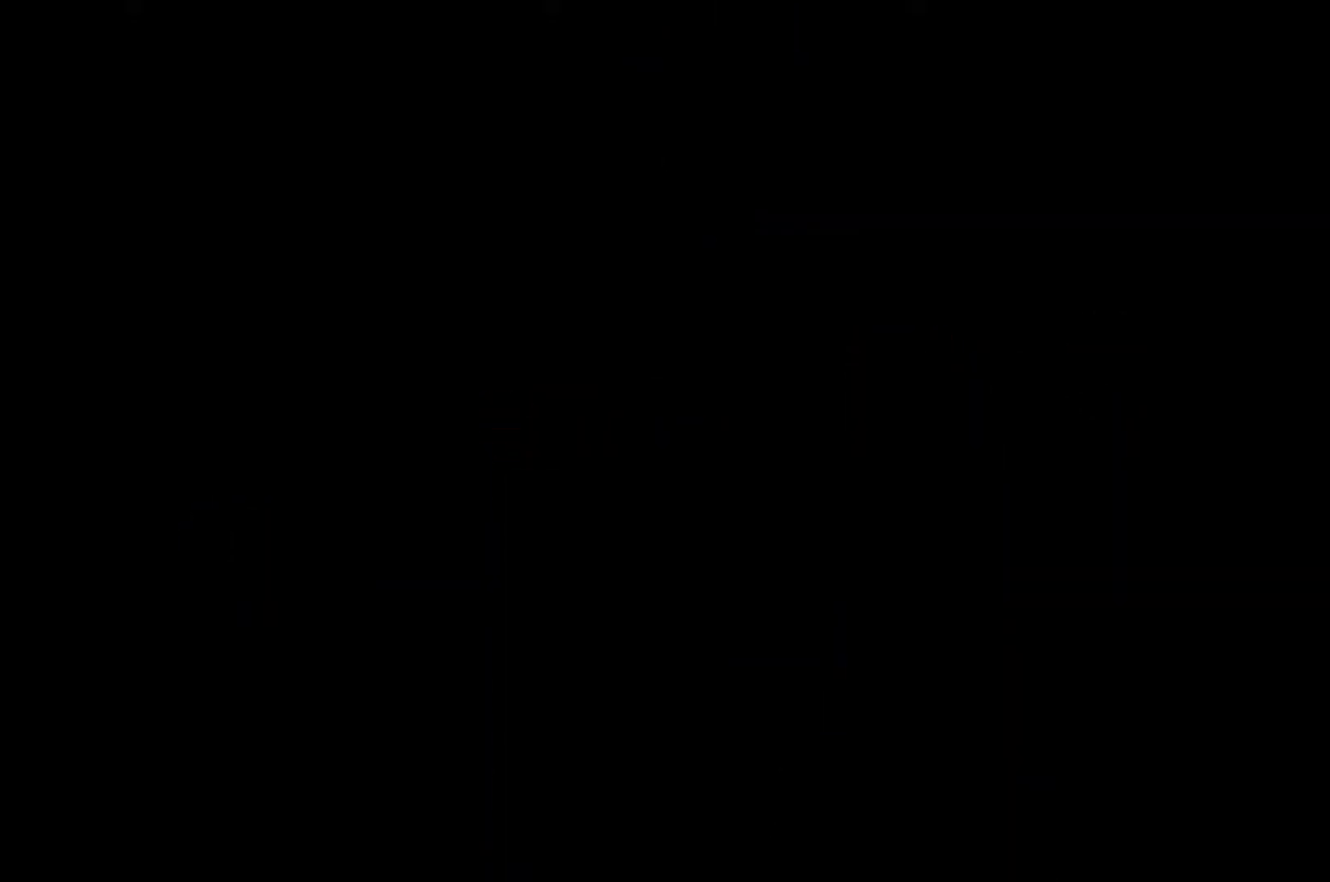
{"buttons": ["X"], "left_stick": "right", "events": [[167, "left_stick", "right"]]}
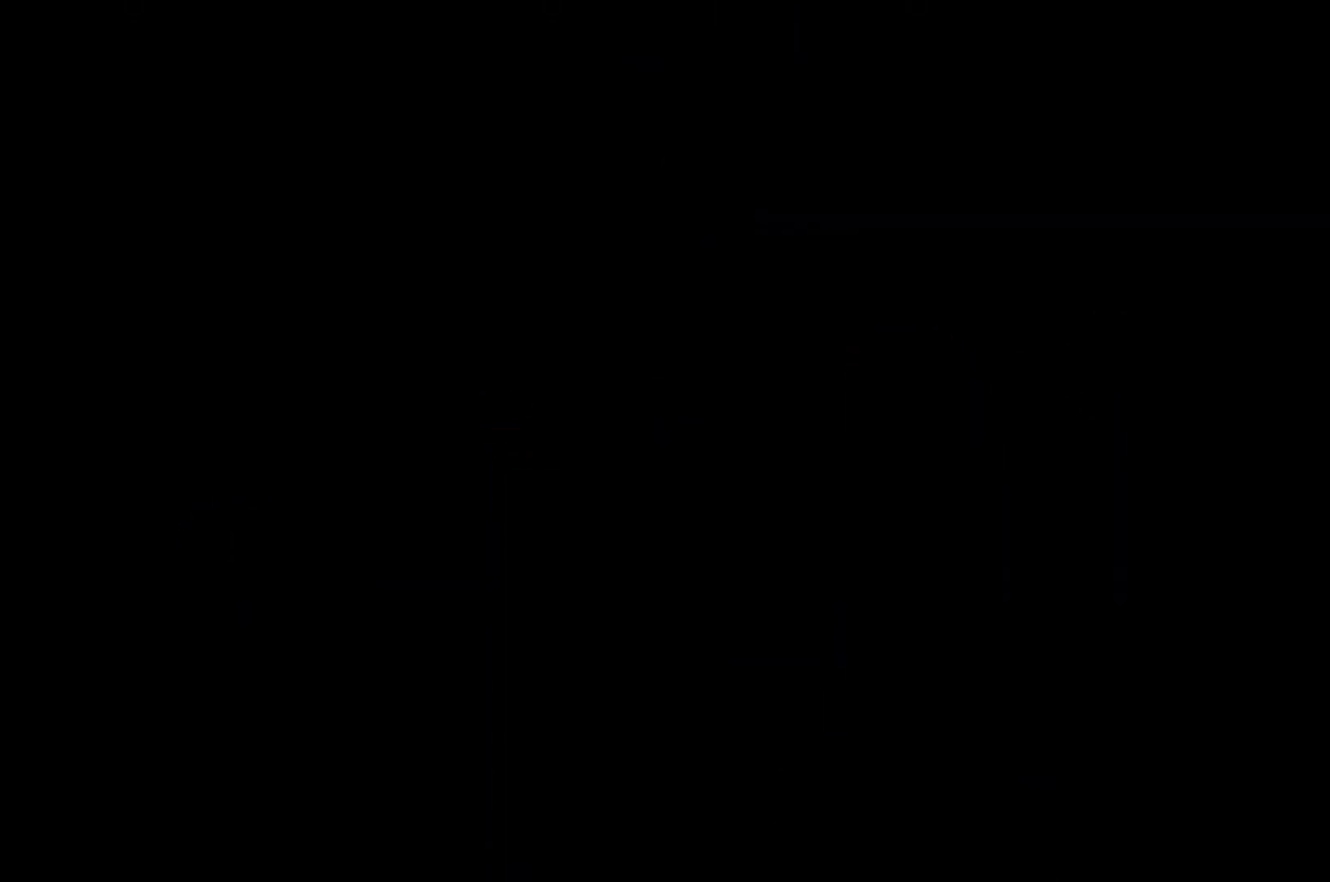
{"buttons": ["X"], "left_stick": "right", "events": []}
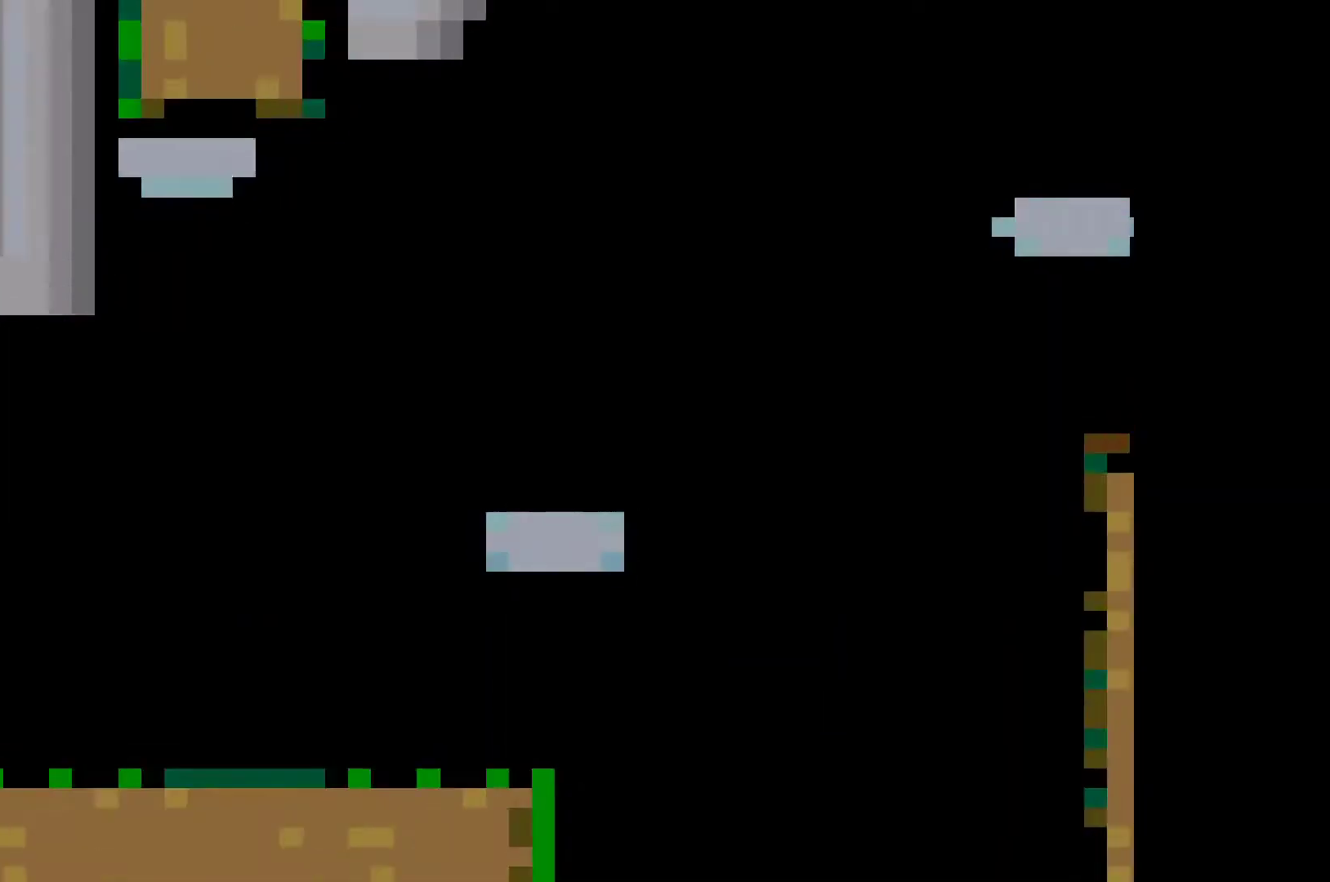
{"buttons": ["X"], "left_stick": "right", "events": []}
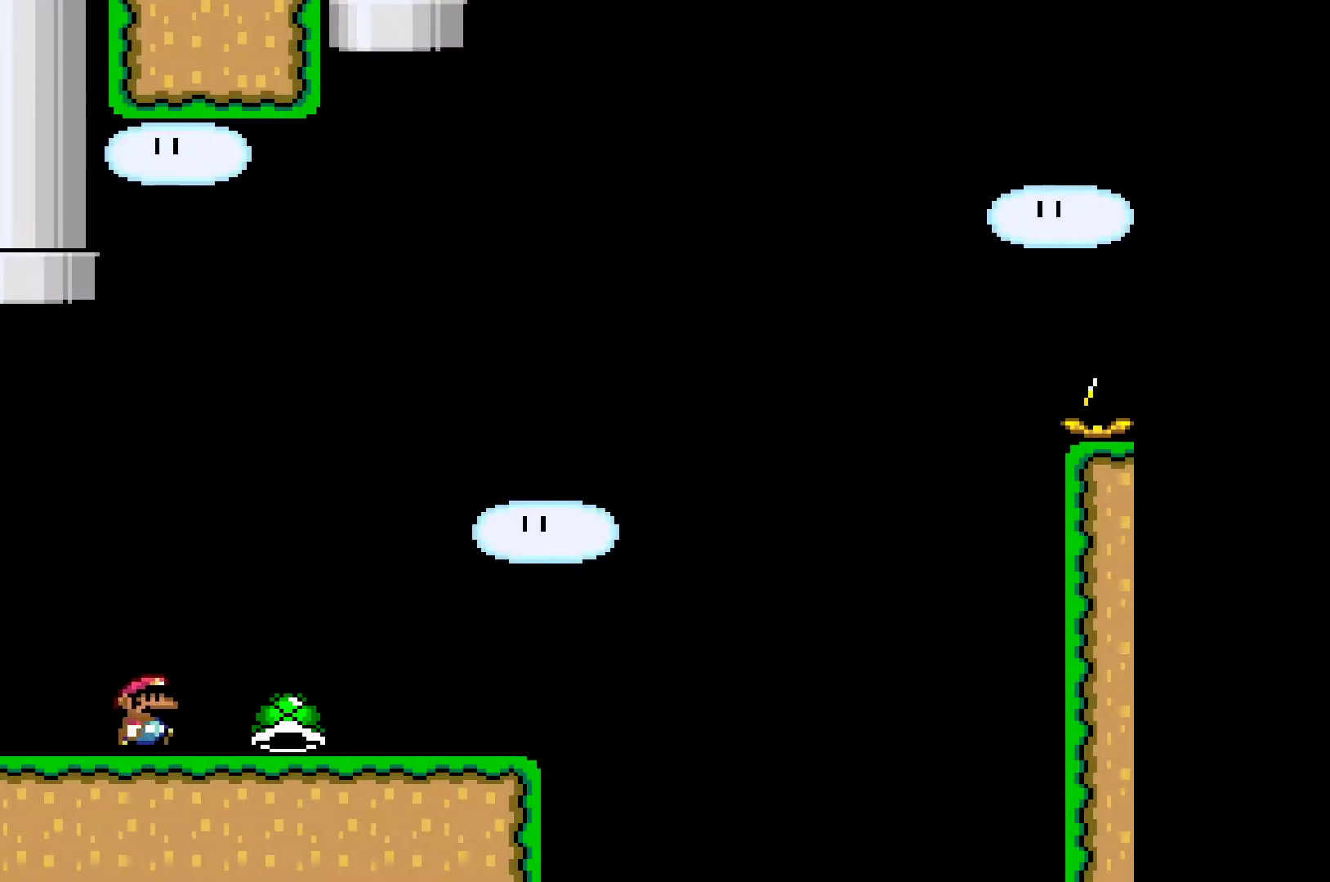
{"buttons": ["X"], "left_stick": "right", "events": []}
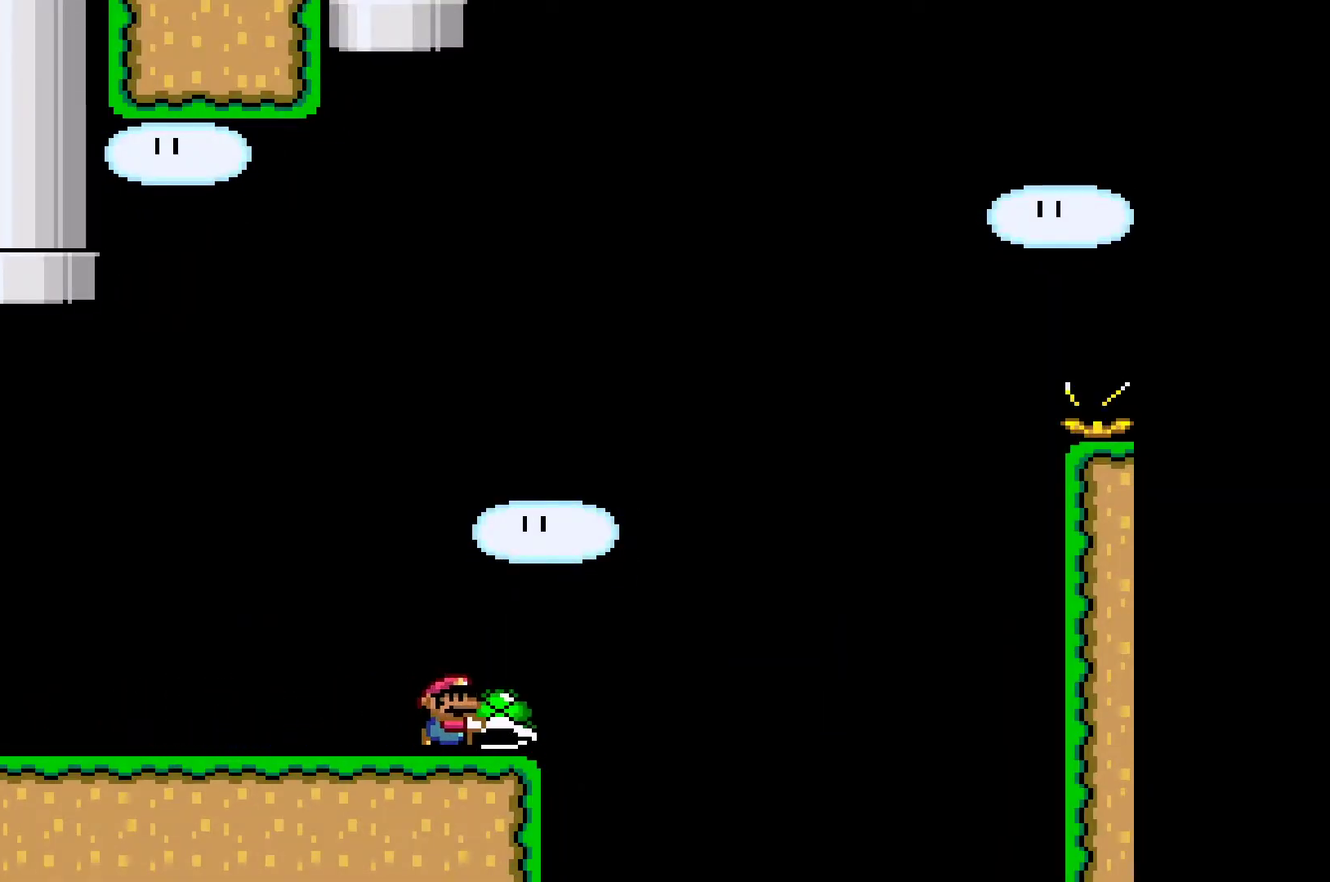
{"buttons": ["A"], "left_stick": "right", "events": [[17, "A", "down"], [500, "X", "up"]]}
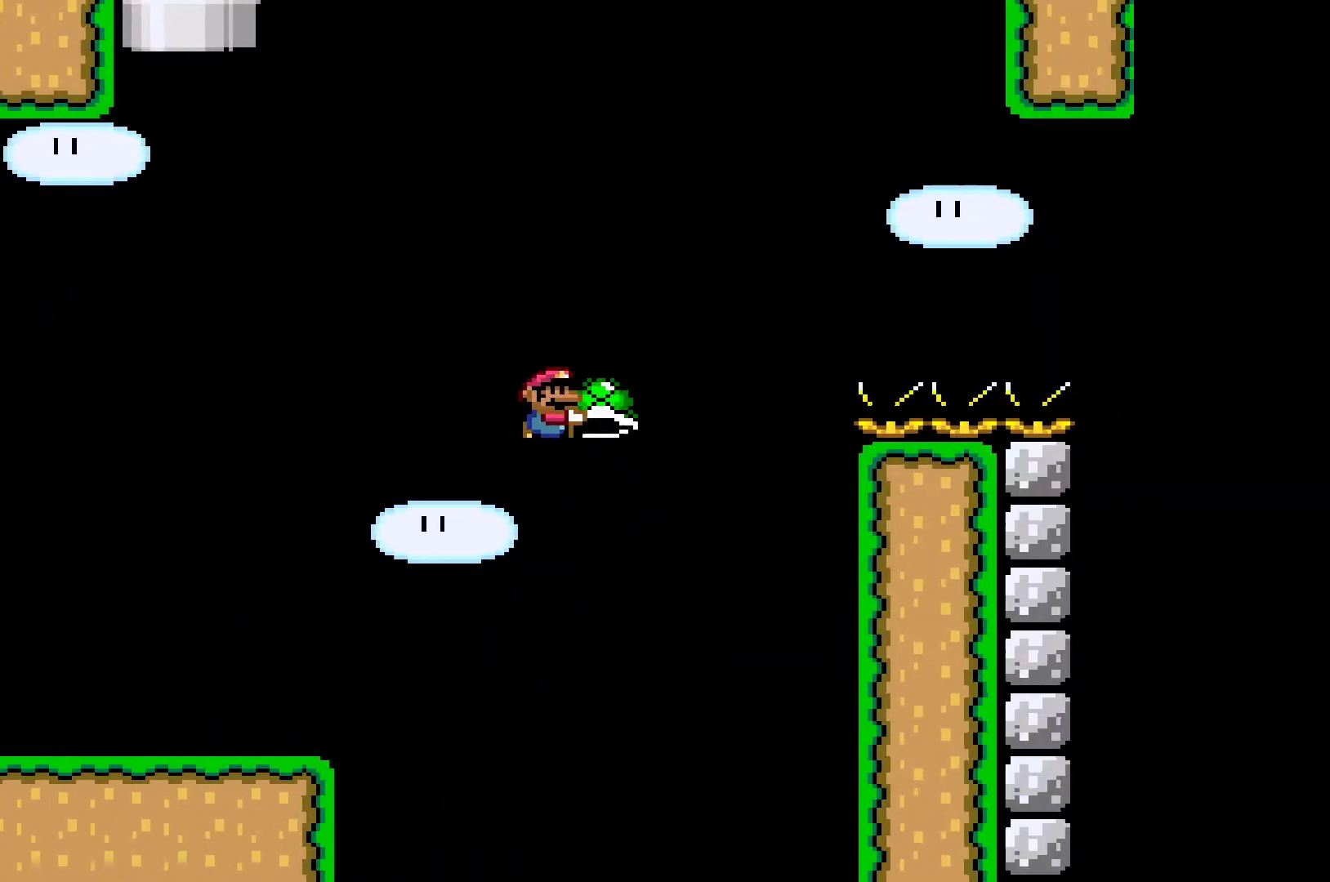
{"buttons": ["A", "X"], "left_stick": "right", "events": [[117, "X", "down"]]}
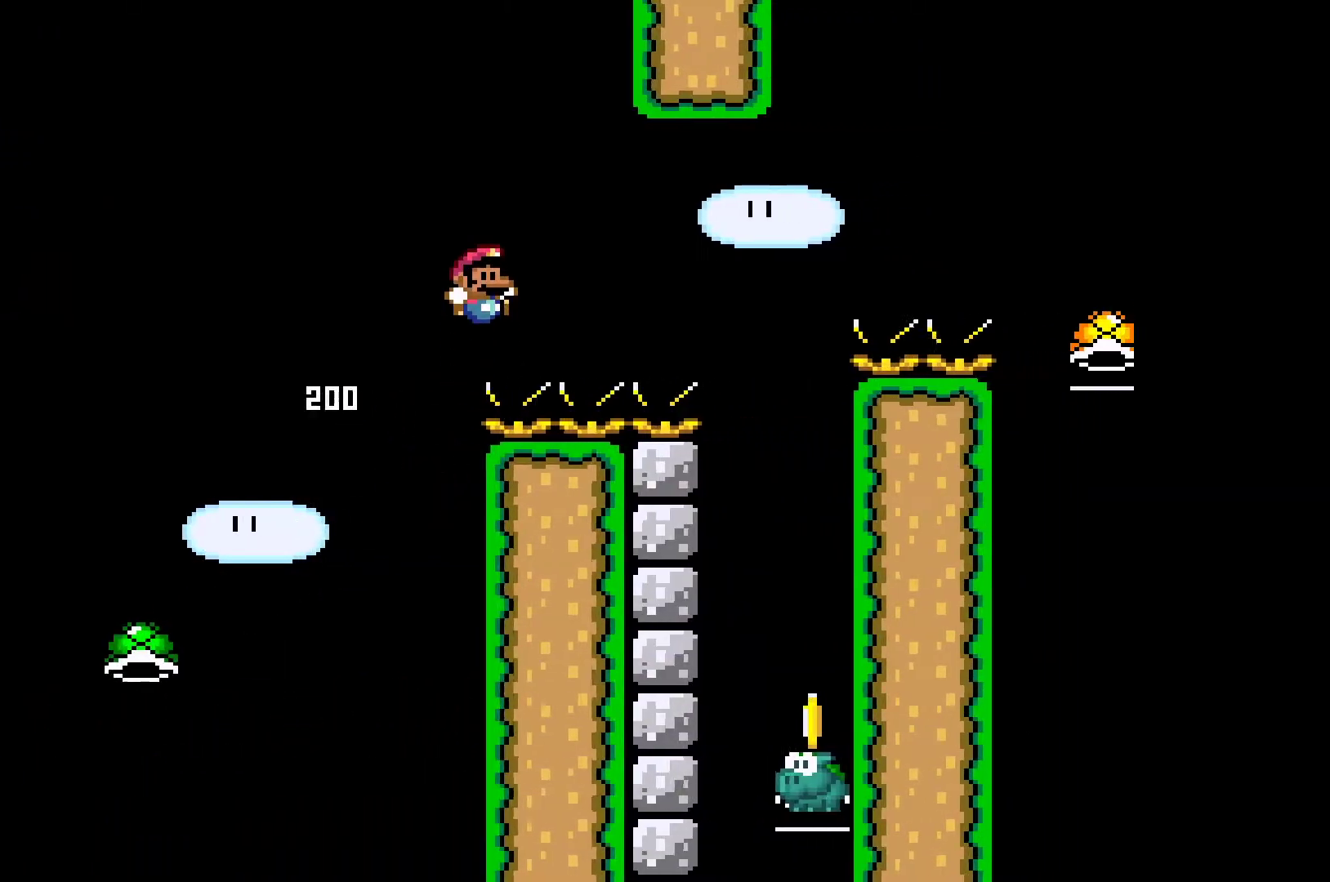
{"buttons": ["A", "X"], "left_stick": "right", "events": [[283, "left_stick", "up-left"], [450, "left_stick", "right"]]}
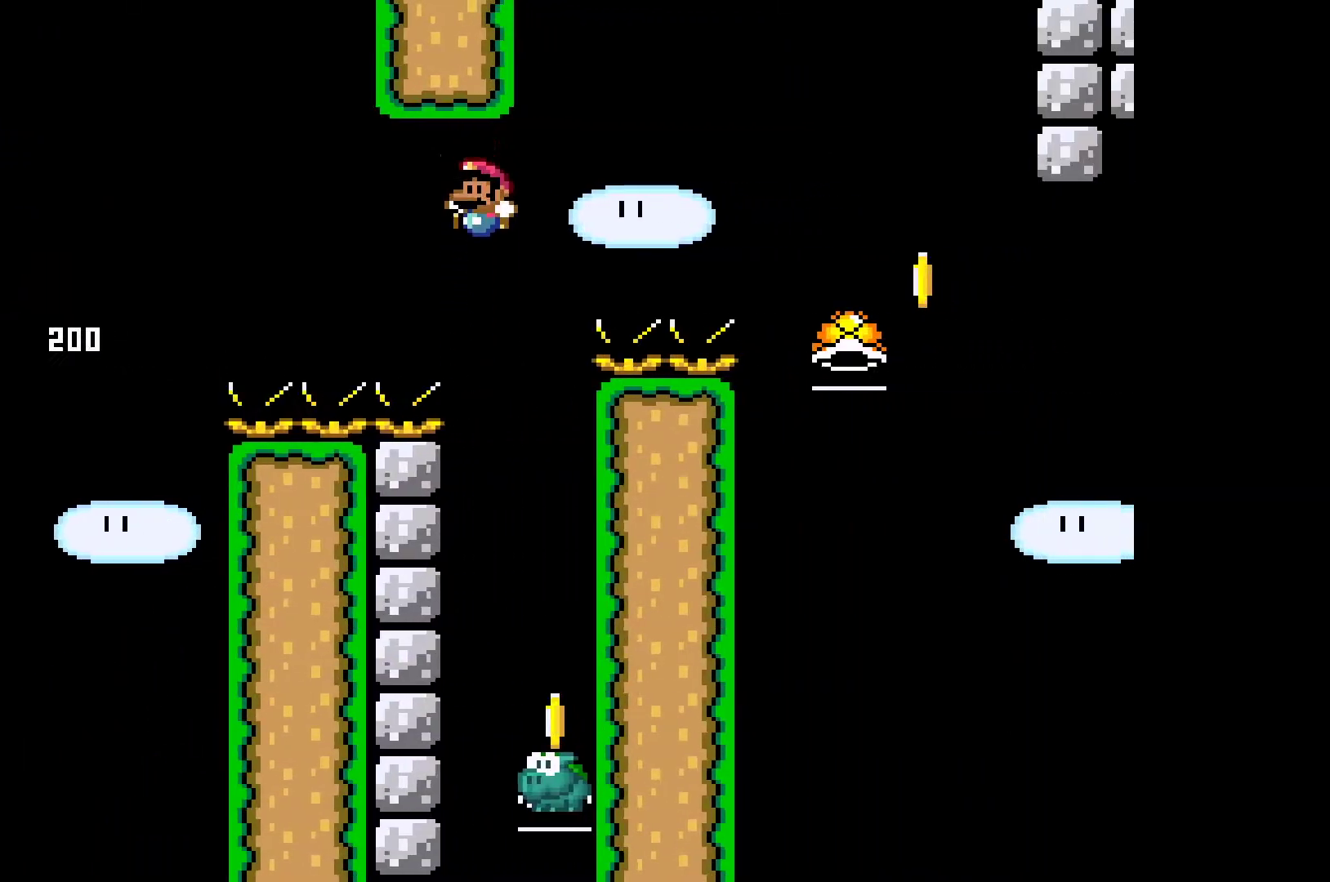
{"buttons": ["A", "X"], "left_stick": "center", "events": [[300, "left_stick", "center"]]}
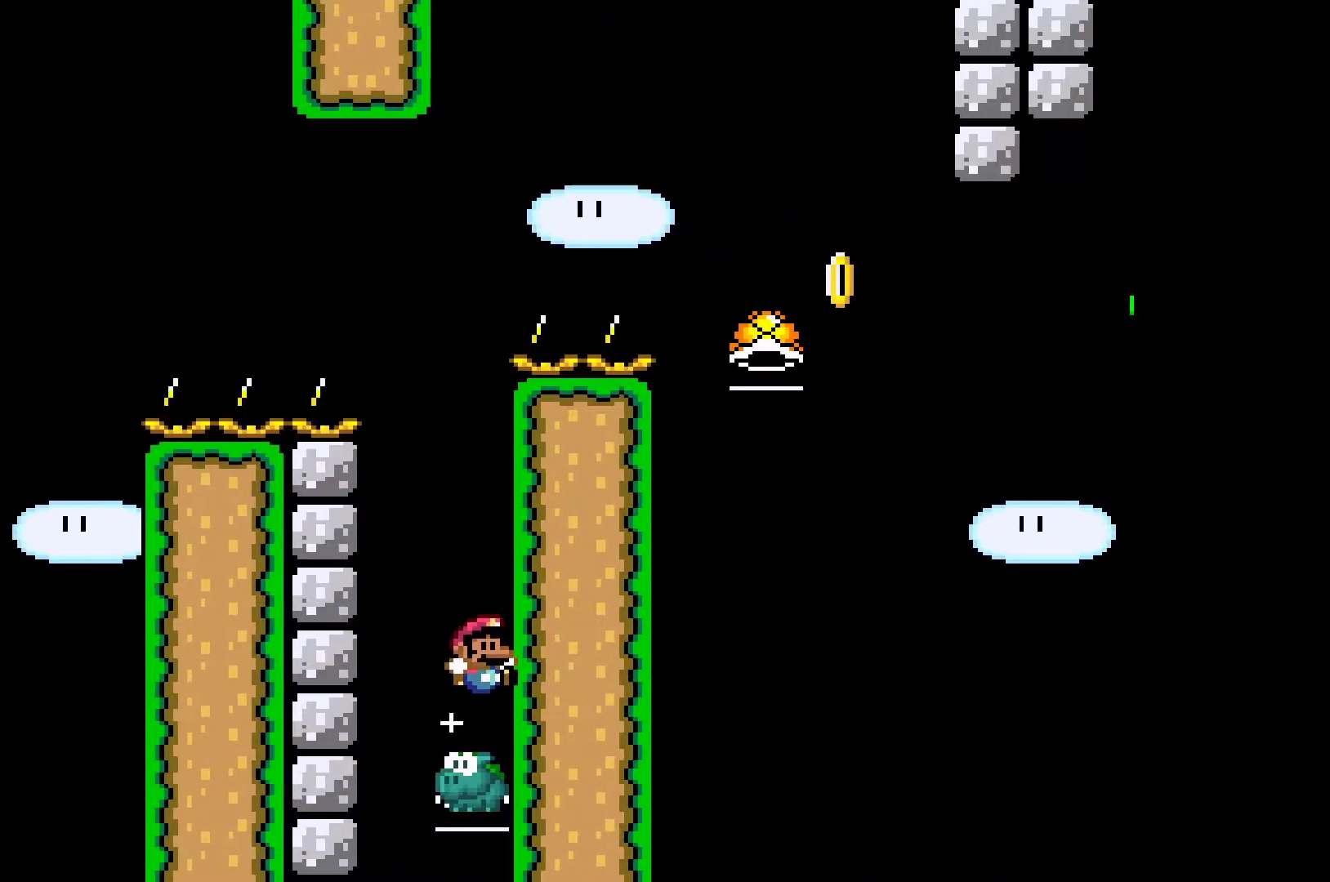
{"buttons": ["A"], "left_stick": "left", "events": [[467, "X", "up"], [483, "left_stick", "left"]]}
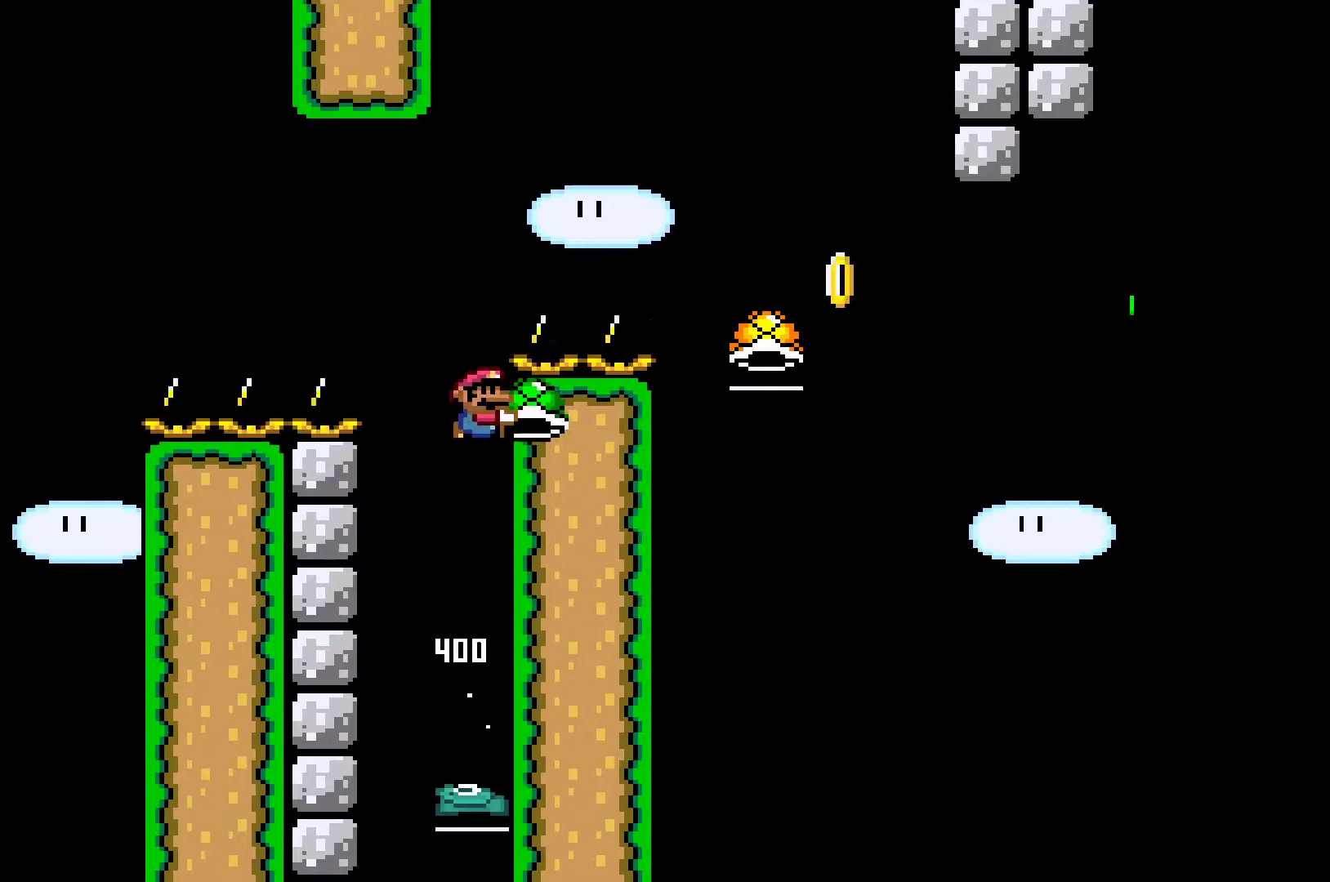
{"buttons": ["A", "X"], "left_stick": "right", "events": [[150, "X", "down"], [217, "left_stick", "right"]]}
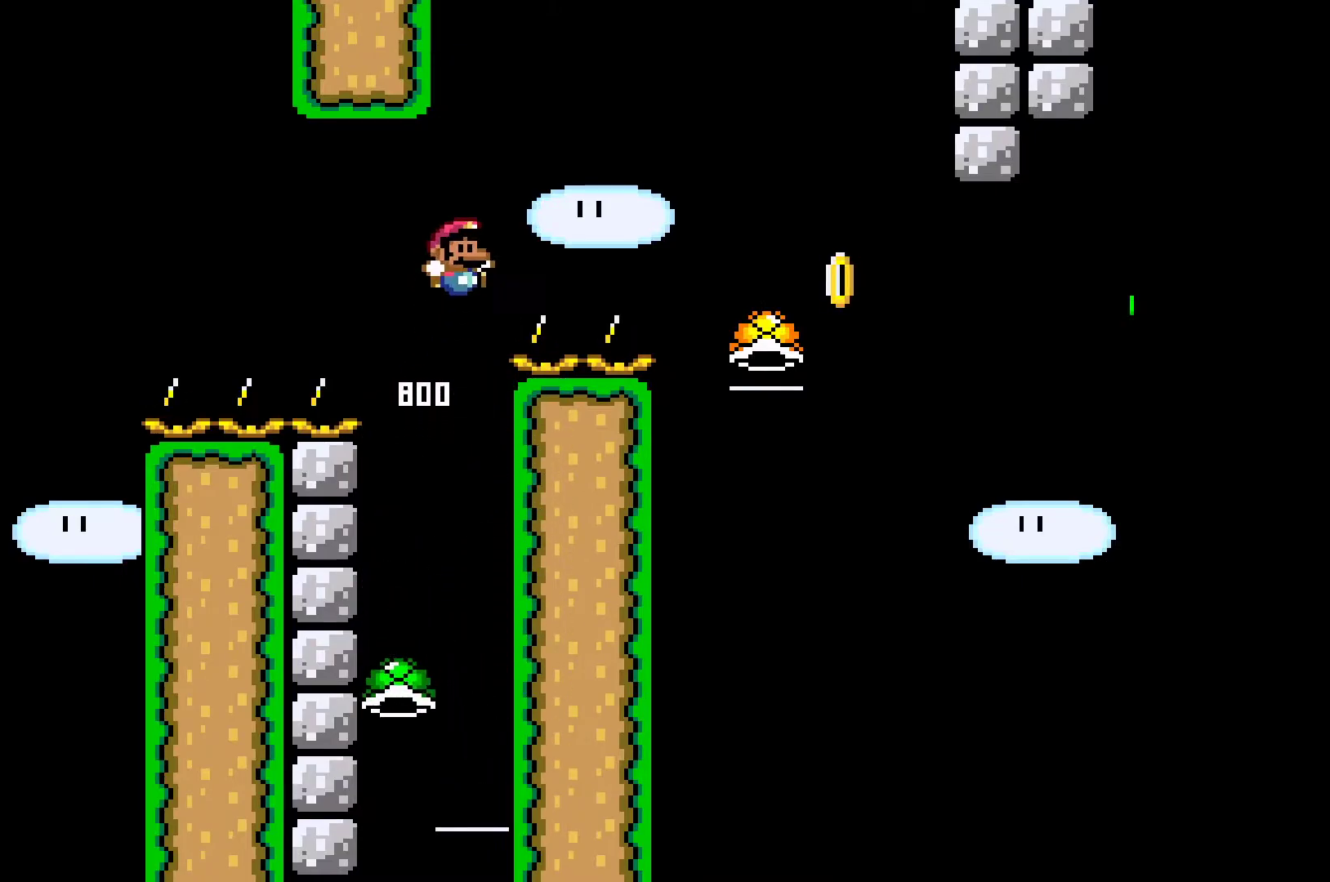
{"buttons": ["A", "X"], "left_stick": "up-left", "events": [[483, "left_stick", "up-left"]]}
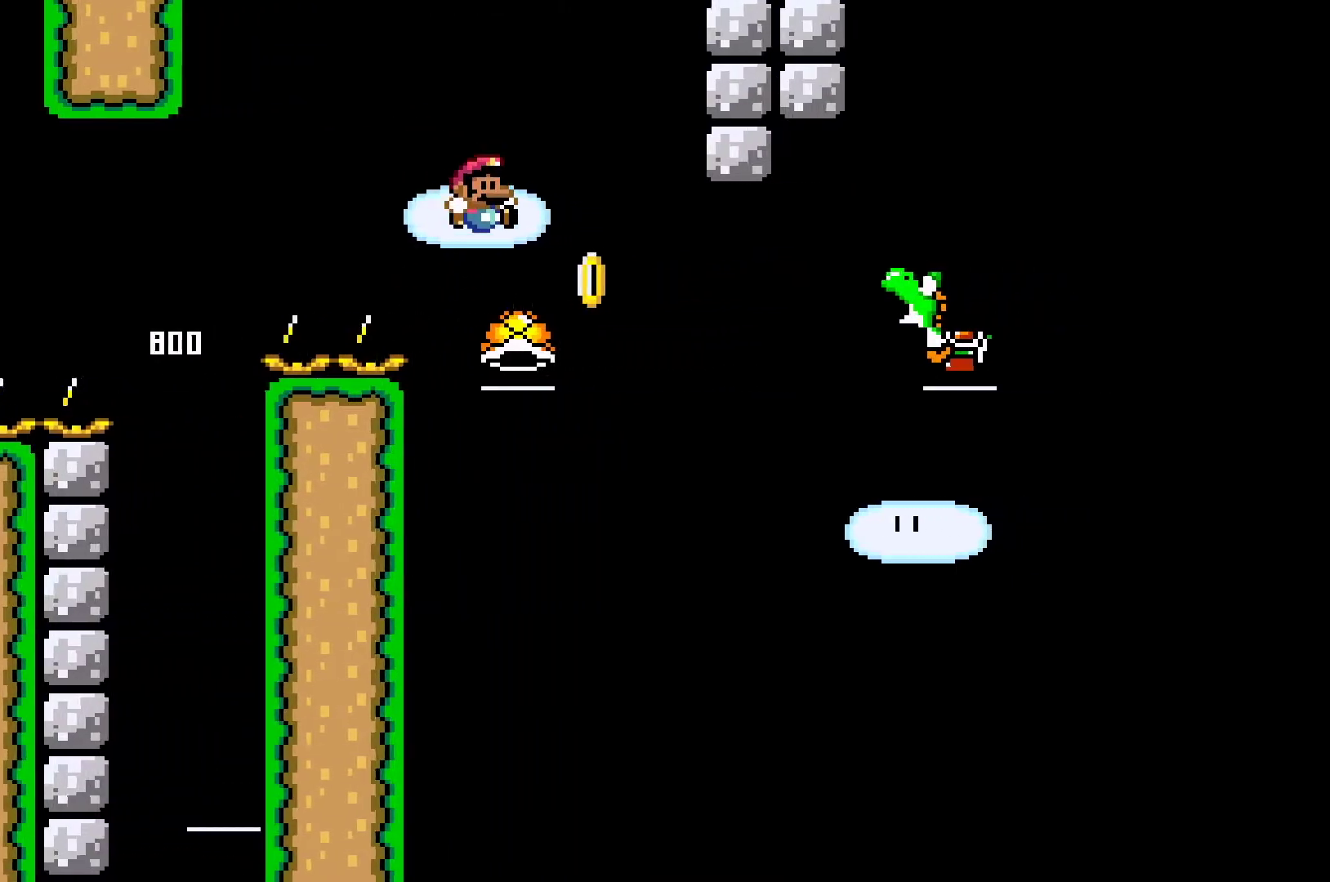
{"buttons": ["A", "X"], "left_stick": "right", "events": [[17, "X", "up"], [200, "left_stick", "right"], [217, "X", "down"]]}
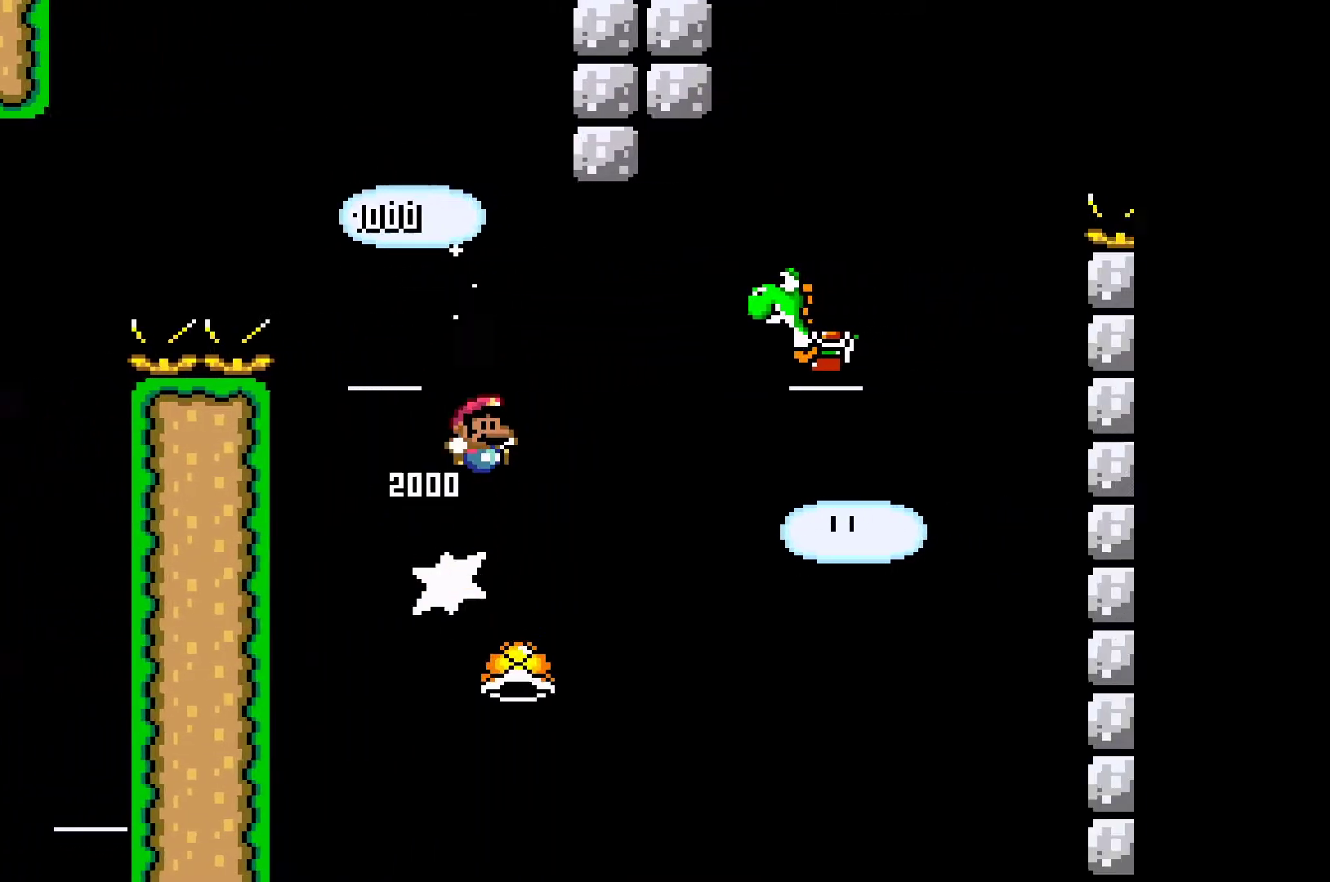
{"buttons": [], "left_stick": "center", "events": [[367, "A", "up"], [367, "X", "up"], [483, "left_stick", "center"]]}
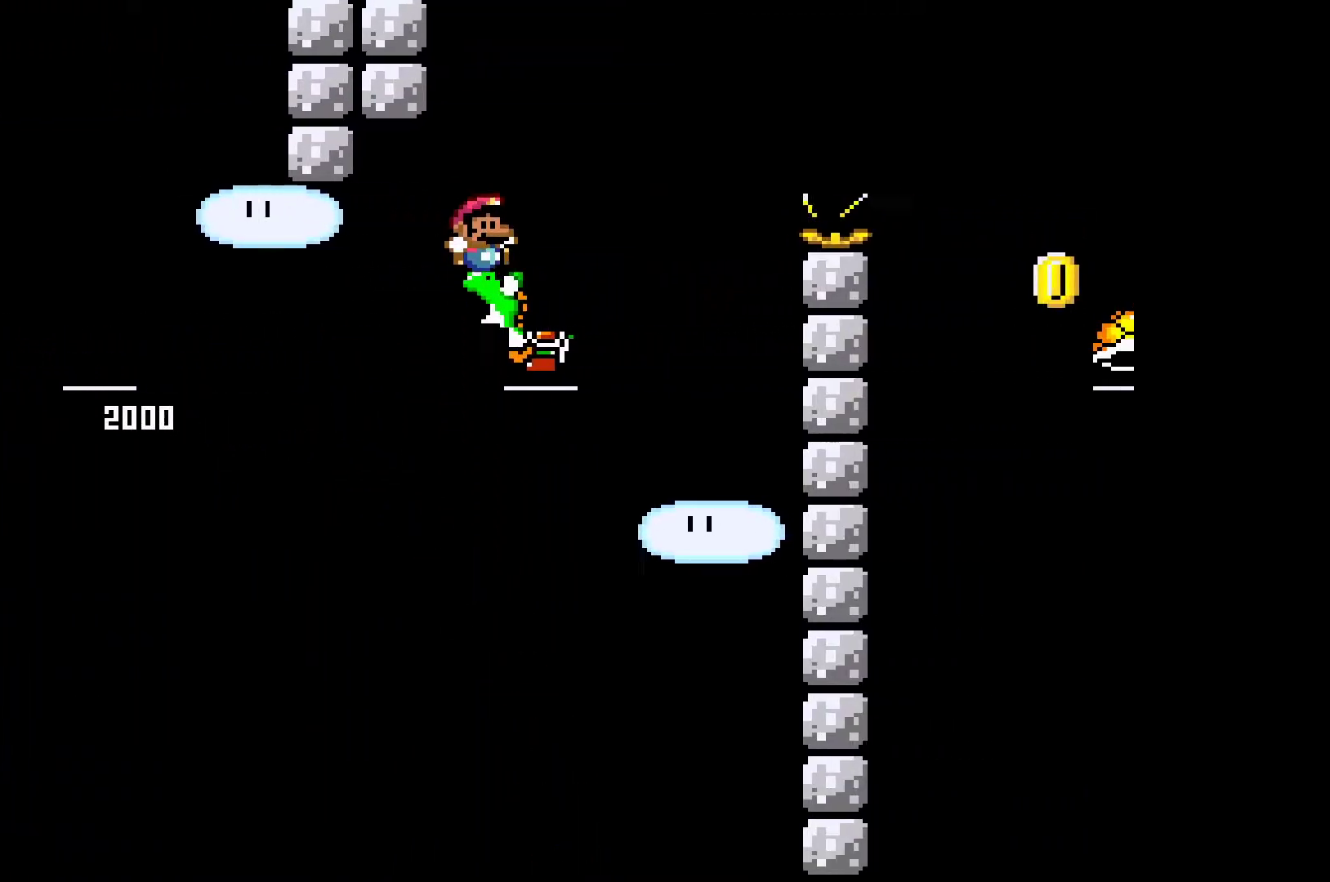
{"buttons": ["B", "Y"], "left_stick": "right", "events": [[133, "left_stick", "right"], [250, "B", "down"], [267, "Y", "down"]]}
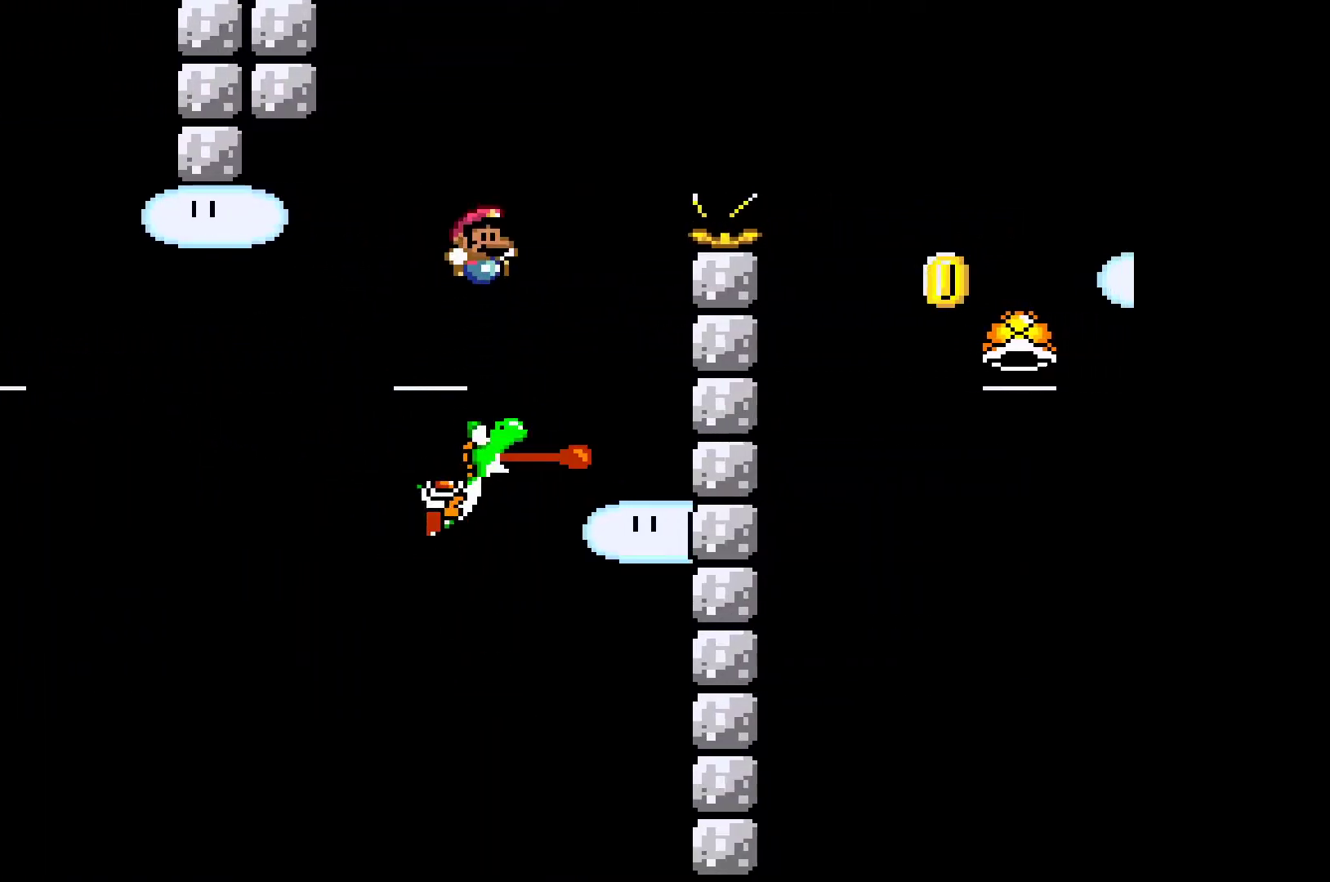
{"buttons": ["B", "Y"], "left_stick": "right", "events": []}
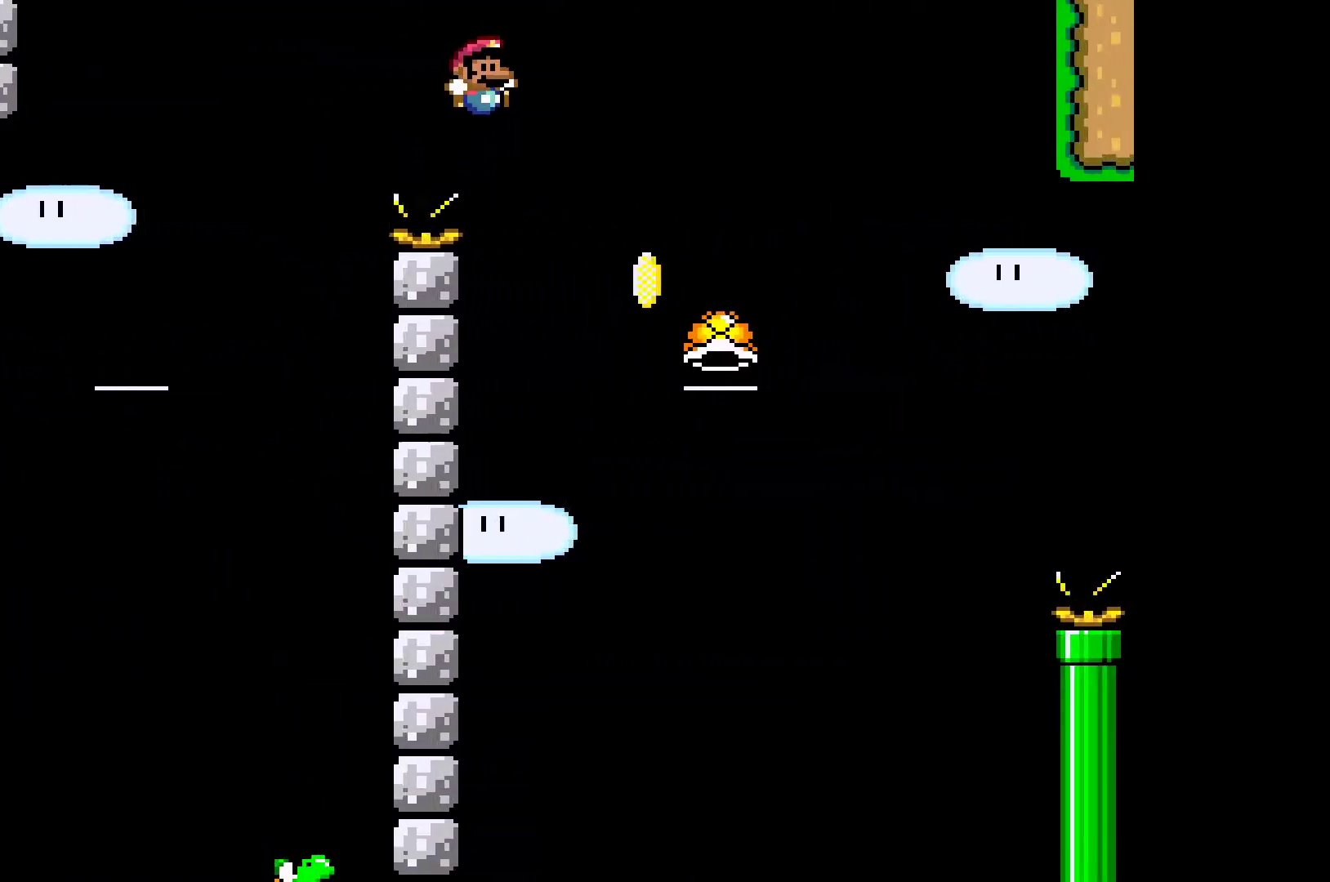
{"buttons": ["A", "X"], "left_stick": "right", "events": [[250, "B", "up"], [250, "Y", "up"], [350, "A", "down"], [350, "X", "down"]]}
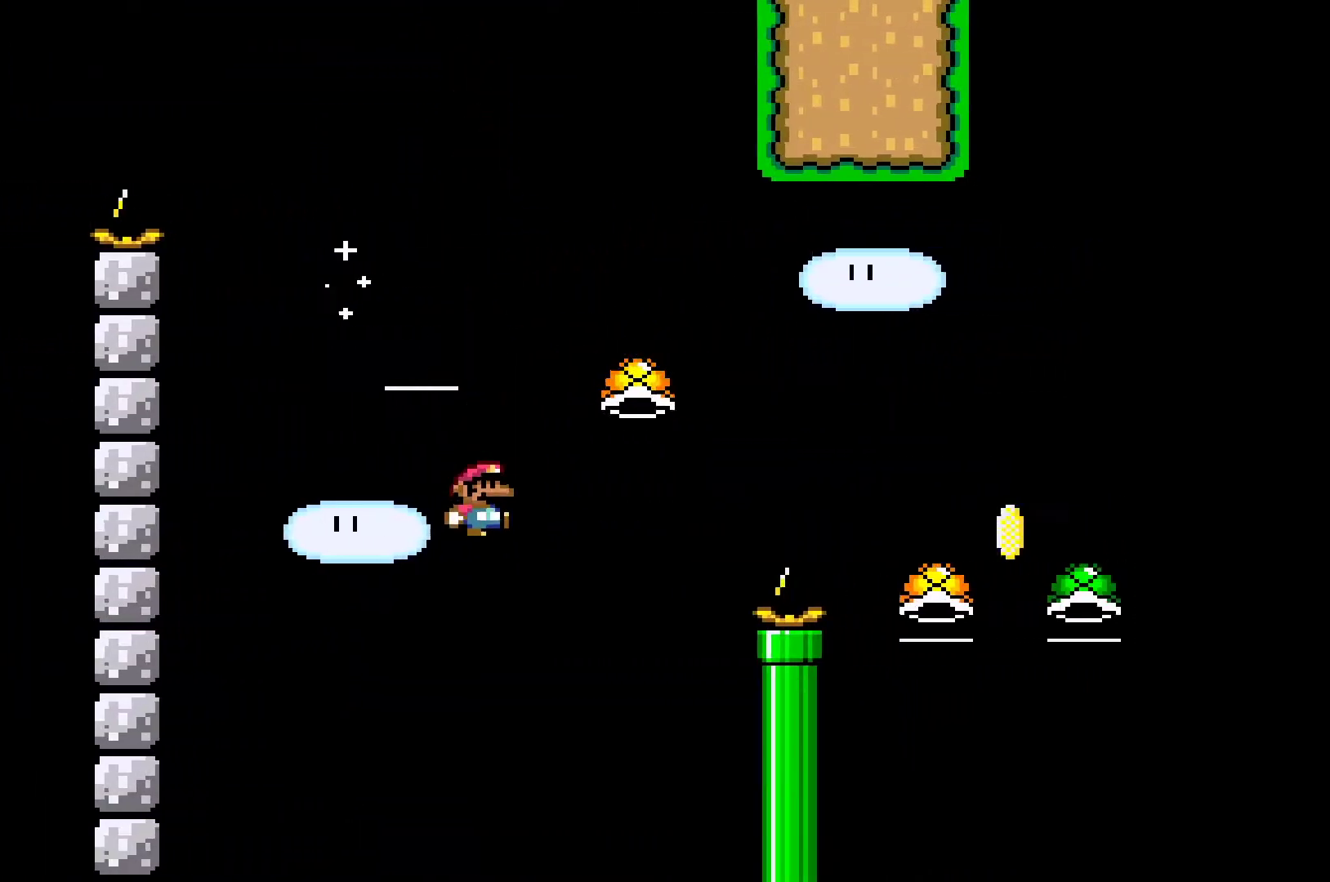
{"buttons": [], "left_stick": "center", "events": [[267, "A", "up"], [283, "X", "up"], [333, "left_stick", "center"]]}
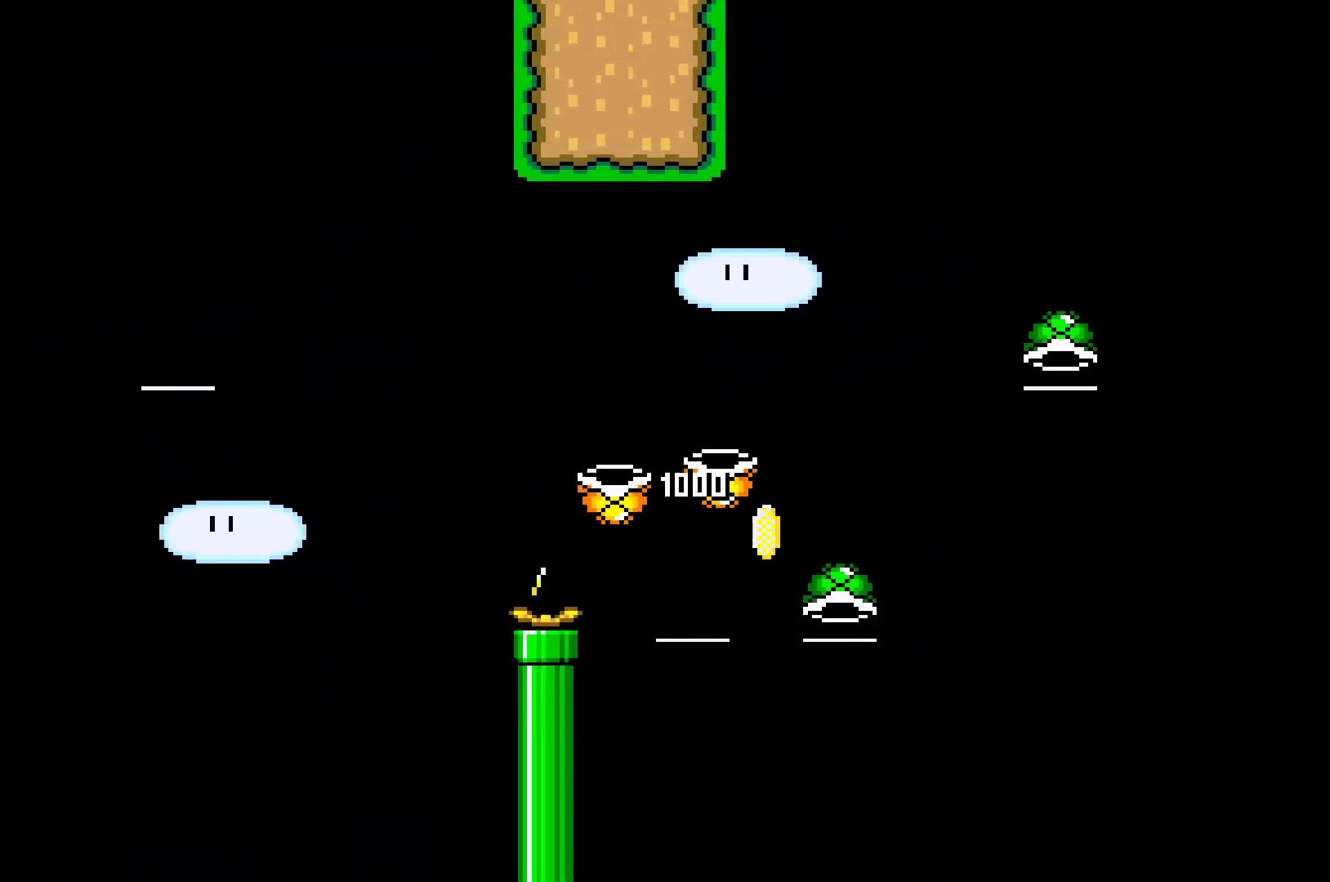
{"buttons": [], "left_stick": "center", "events": []}
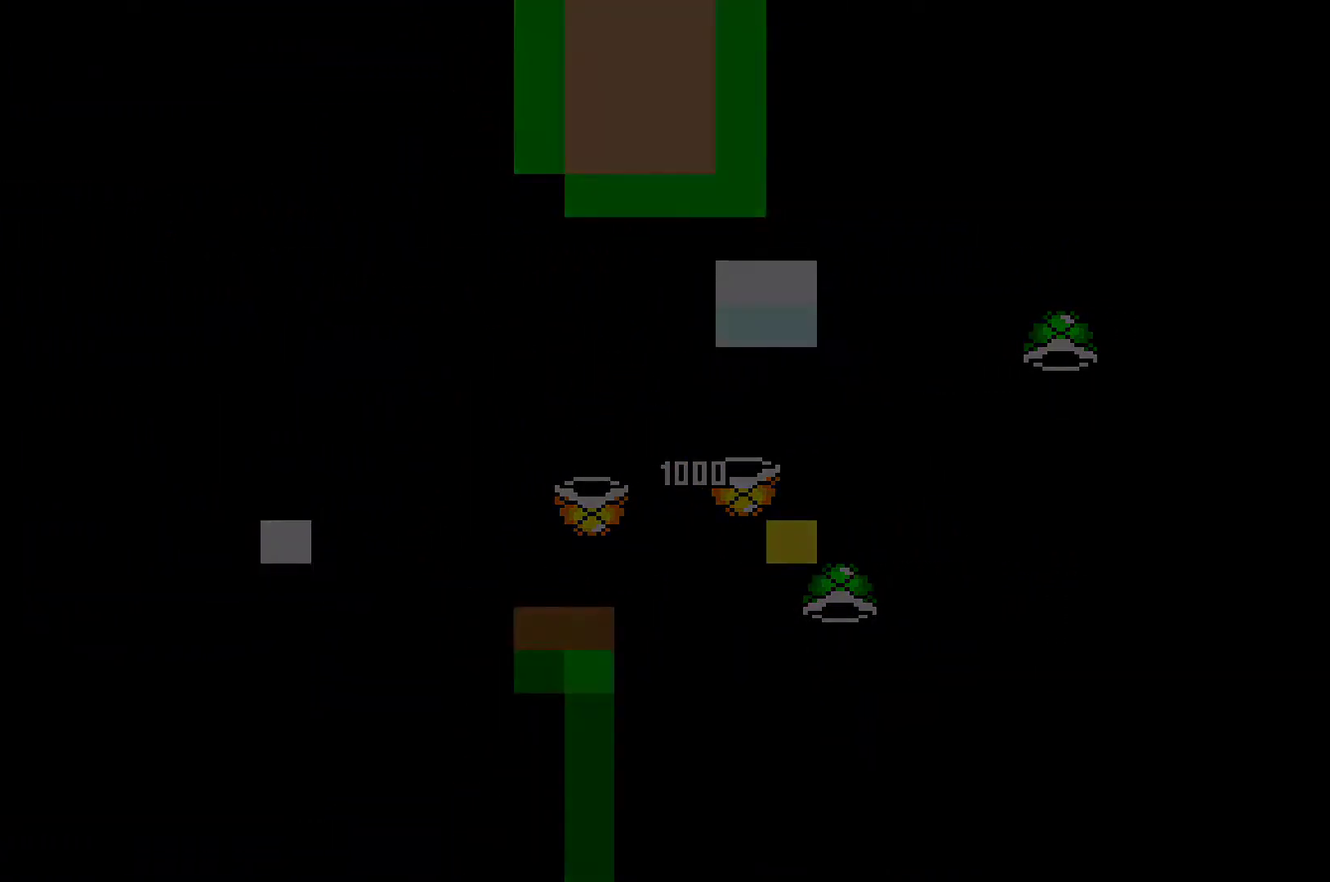
{"buttons": [], "left_stick": "center", "events": []}
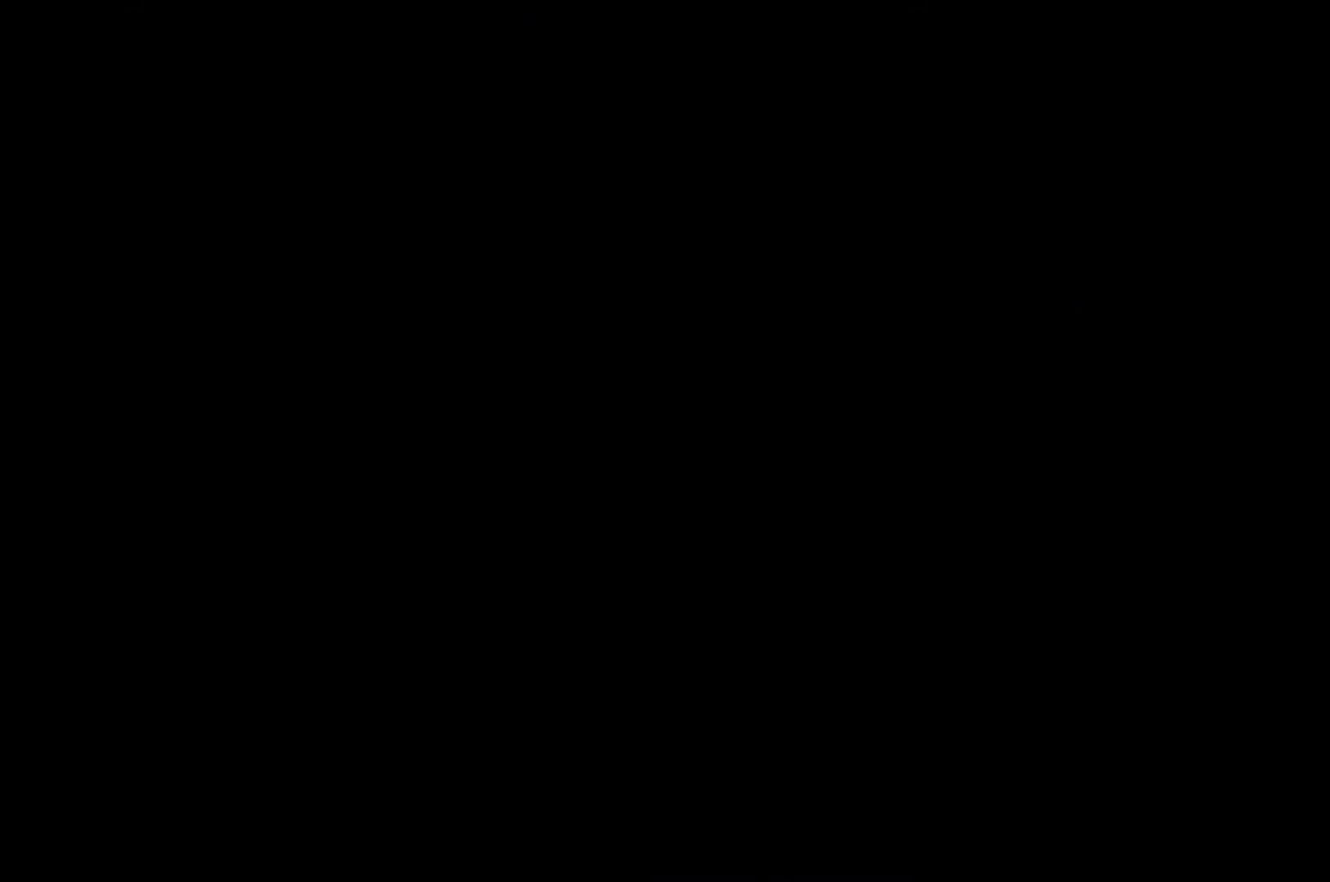
{"buttons": ["X"], "left_stick": "right", "events": [[233, "X", "down"], [367, "left_stick", "right"]]}